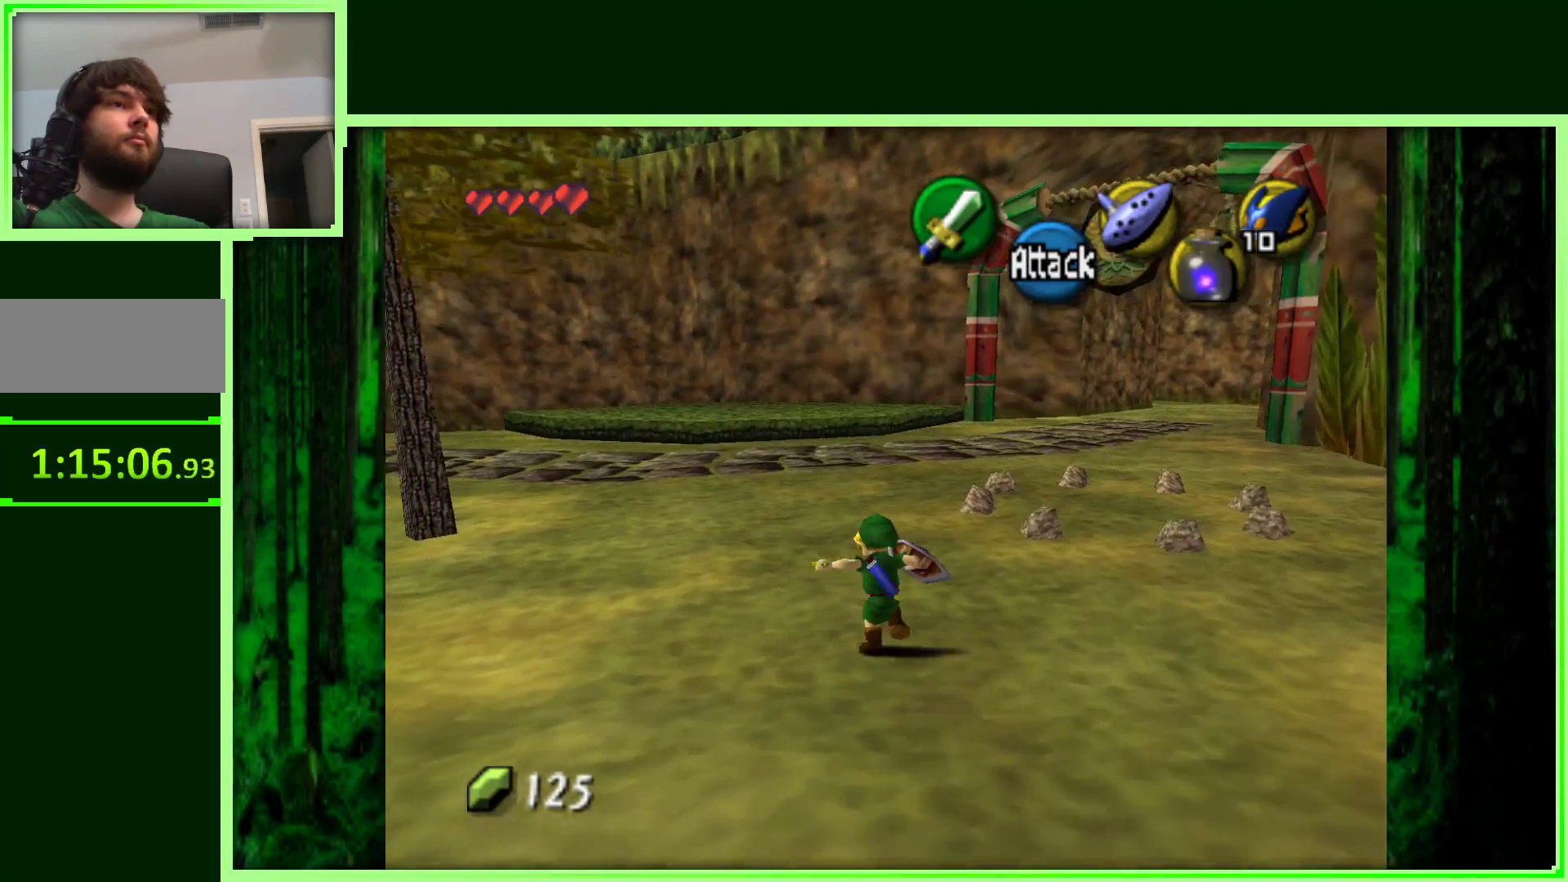
Gameplay with a controller (Nintendo layout); each line is a JSON object with the inputs held at the frame after it (dt_ms = milliseconds from this image to that frame). "events" lists button and stick changes between this image and that frame as [ms after this image, input, new state], when the widget could be followed in between. Not read: L3 R3.
{"dt_ms": 500, "buttons": [], "left_stick": "up", "events": []}
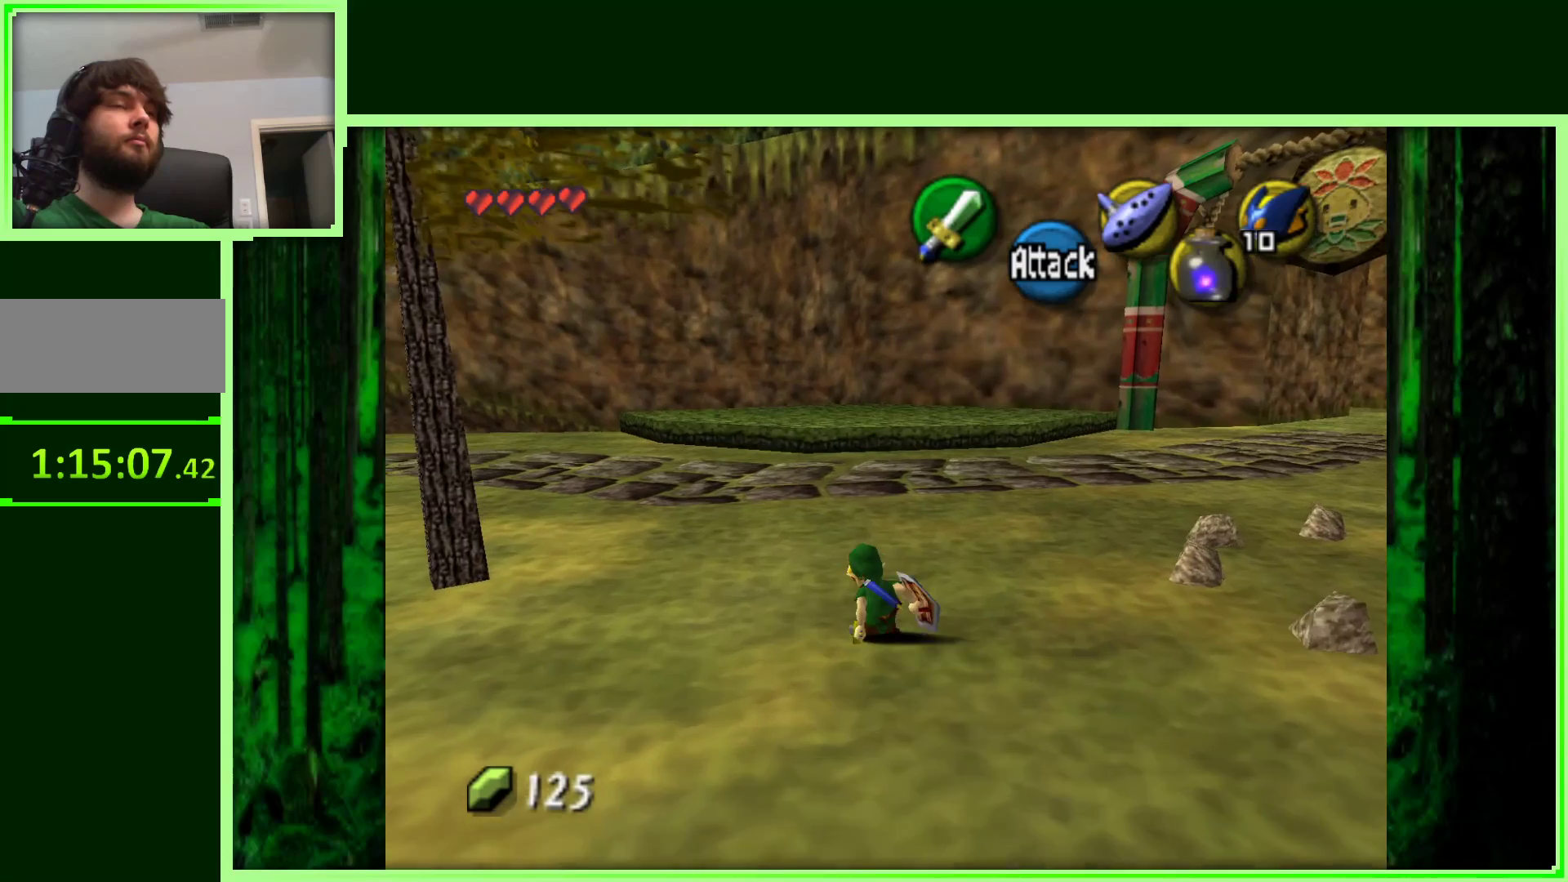
{"dt_ms": 500, "buttons": [], "left_stick": "up", "events": [[17, "A", "down"], [283, "A", "up"]]}
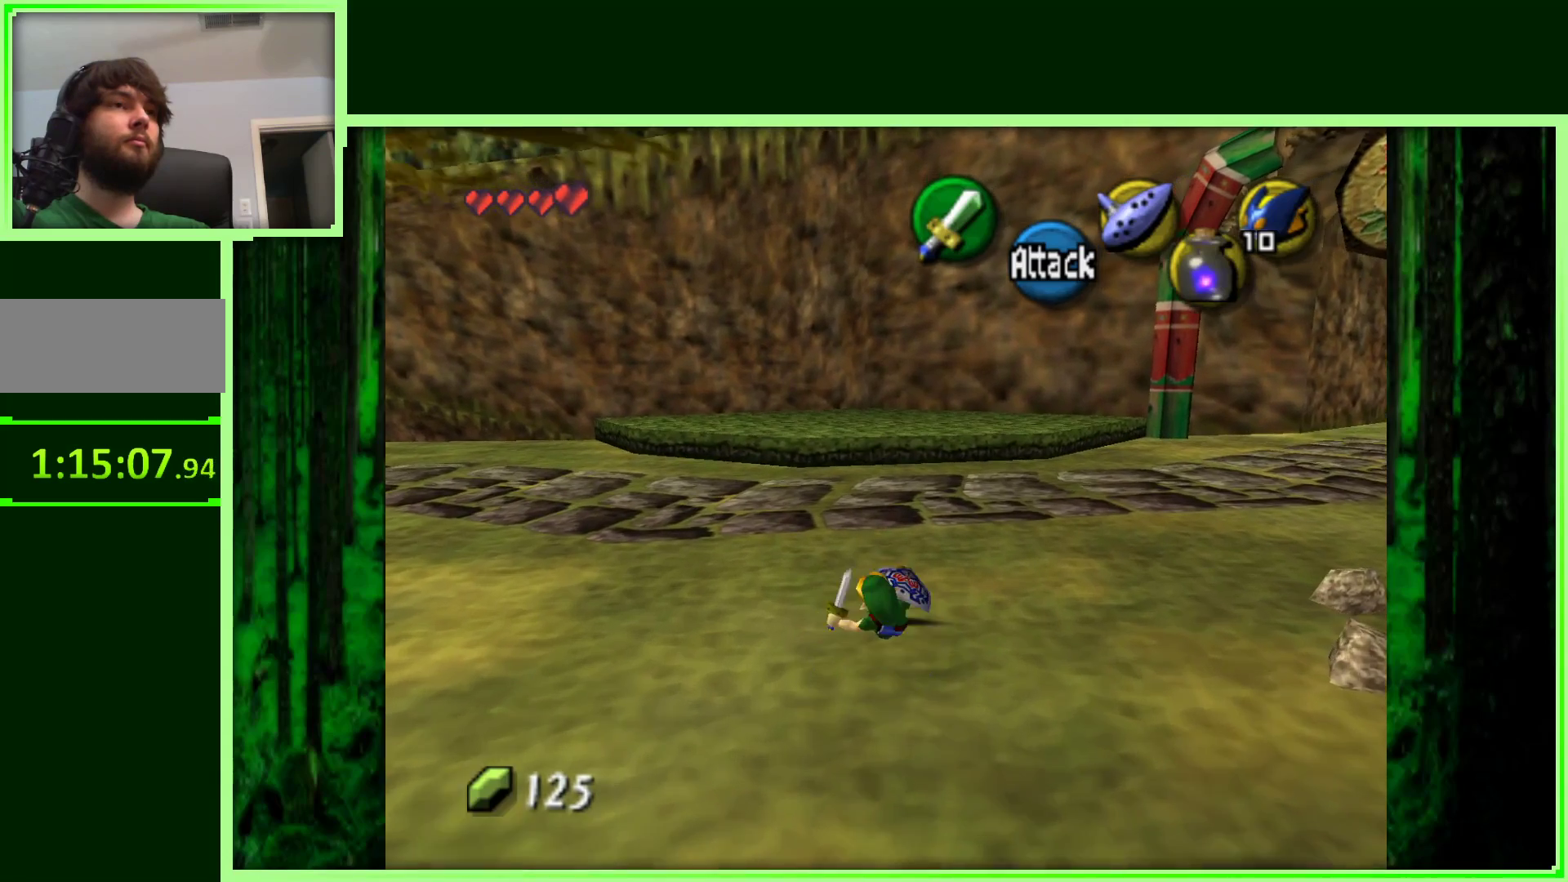
{"dt_ms": 500, "buttons": ["A"], "left_stick": "up", "events": [[267, "A", "down"]]}
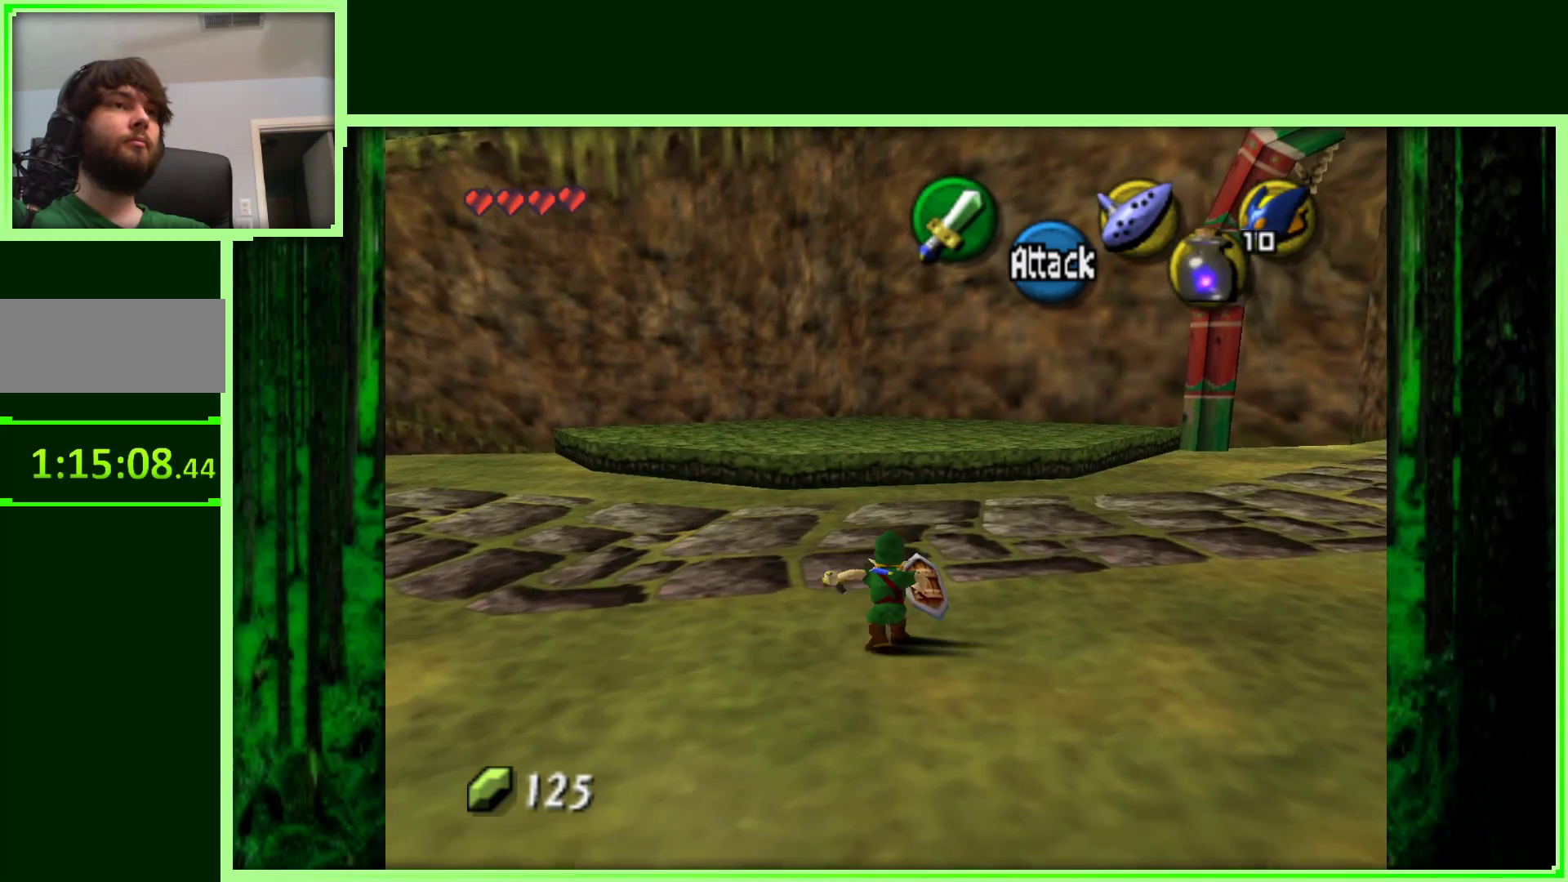
{"dt_ms": 500, "buttons": [], "left_stick": "up", "events": [[100, "A", "up"]]}
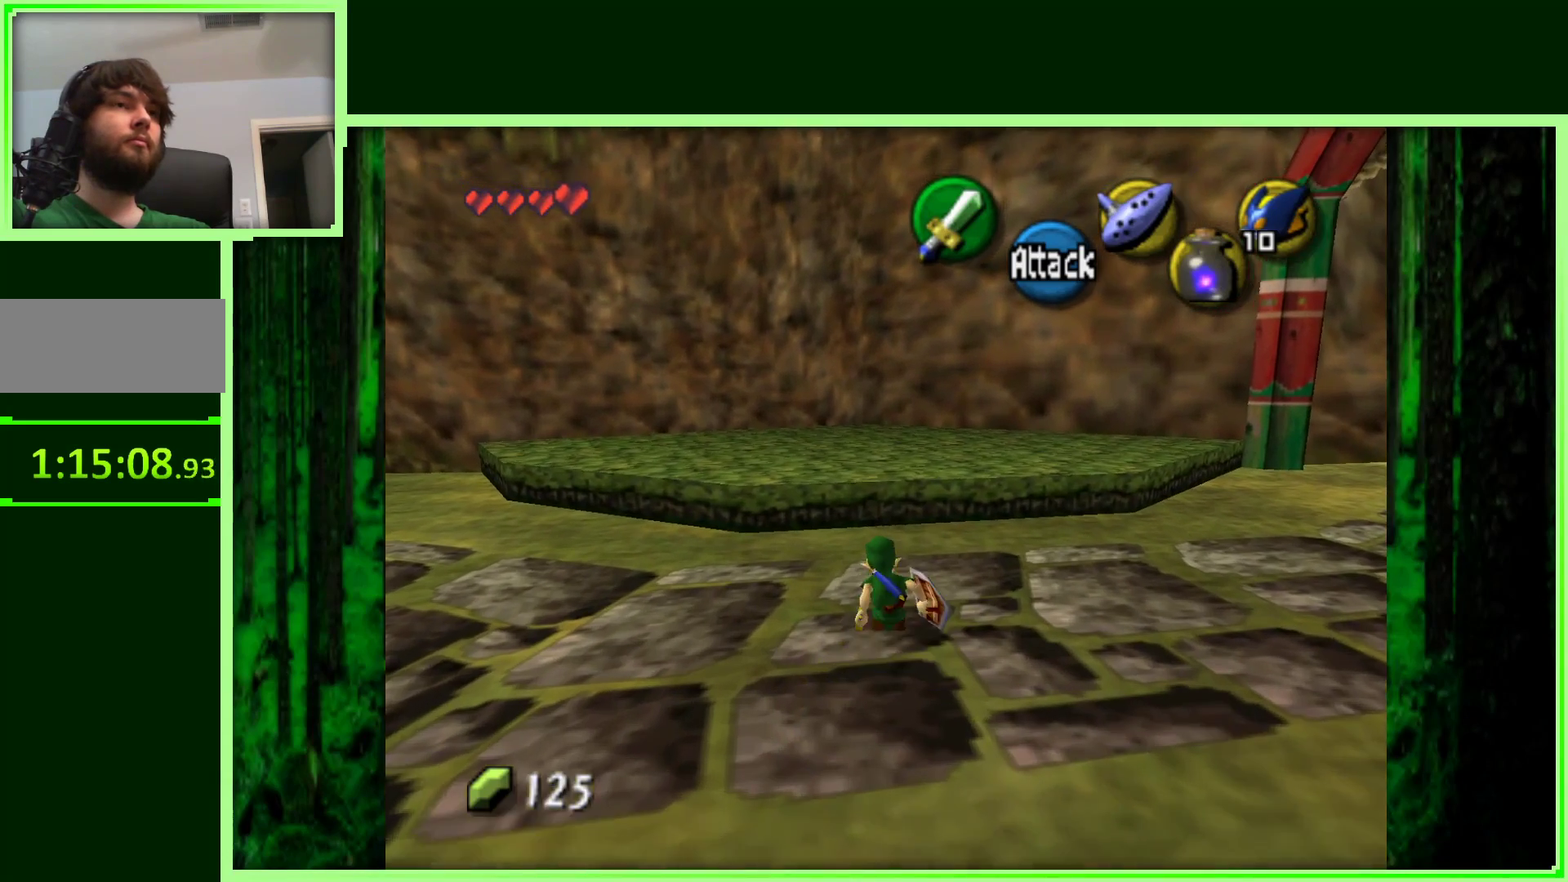
{"dt_ms": 500, "buttons": [], "left_stick": "up-right", "events": [[183, "left_stick", "up-right"]]}
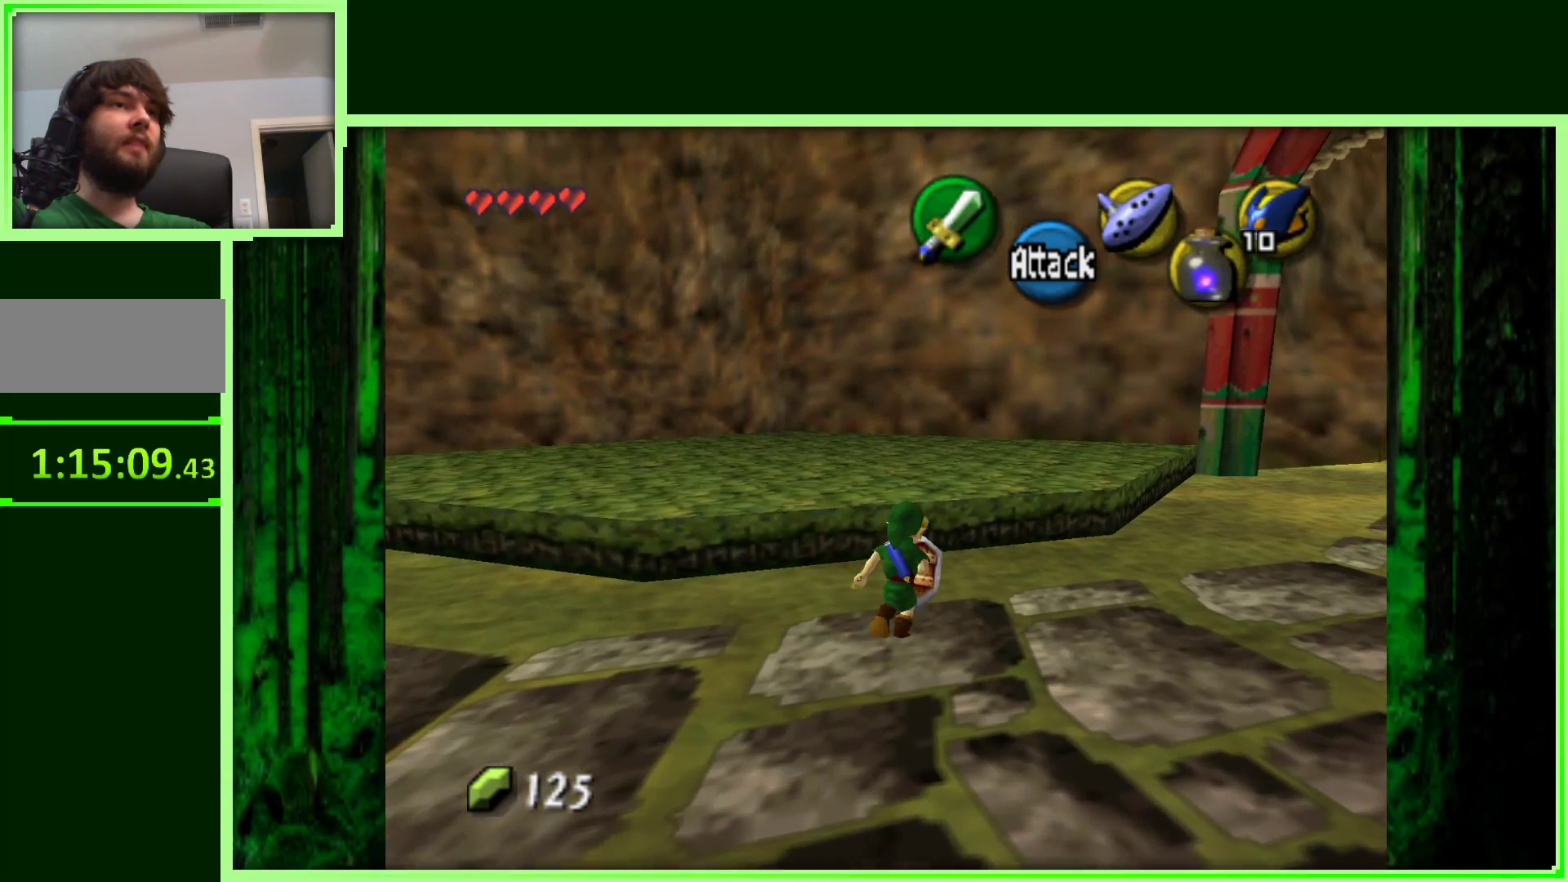
{"dt_ms": 500, "buttons": [], "left_stick": "up", "events": [[117, "left_stick", "up"]]}
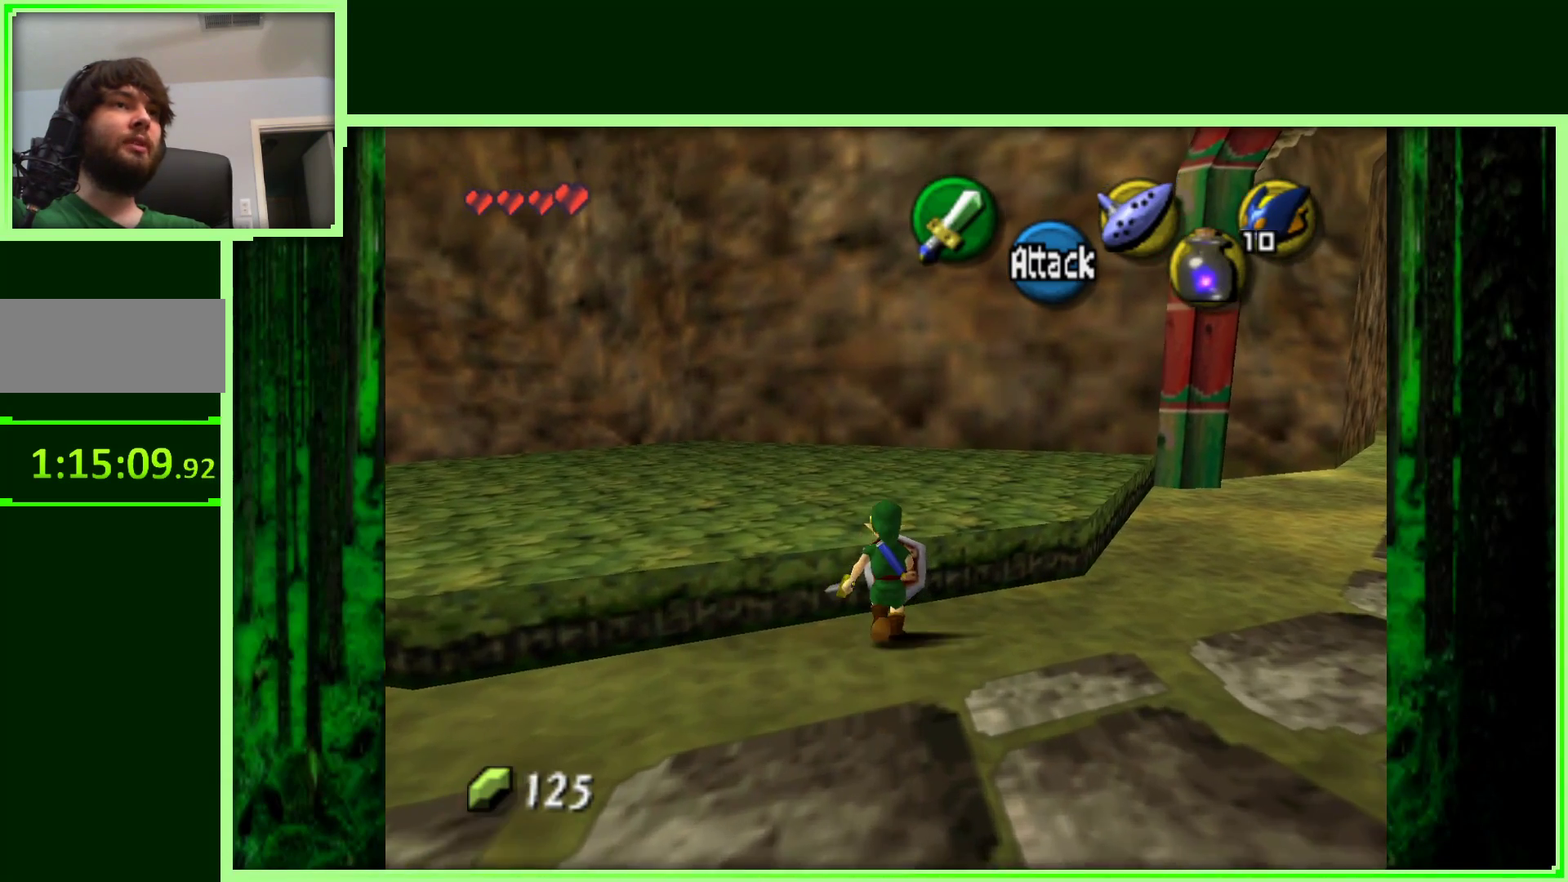
{"dt_ms": 500, "buttons": [], "left_stick": "up", "events": [[100, "left_stick", "up-right"], [333, "left_stick", "up"]]}
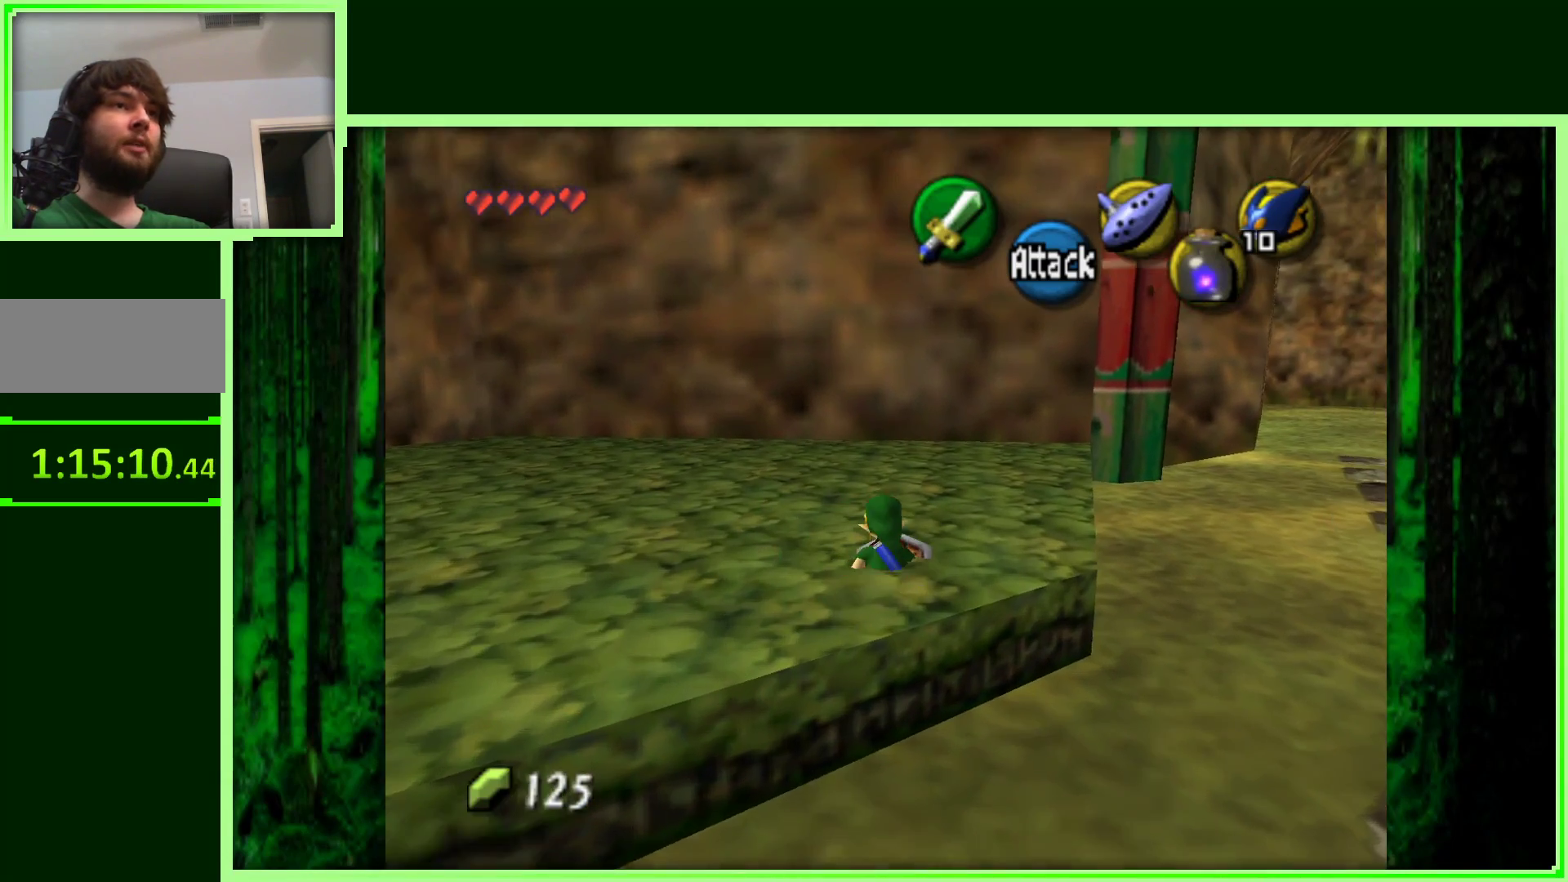
{"dt_ms": 500, "buttons": [], "left_stick": "up-left", "events": [[433, "left_stick", "up-left"]]}
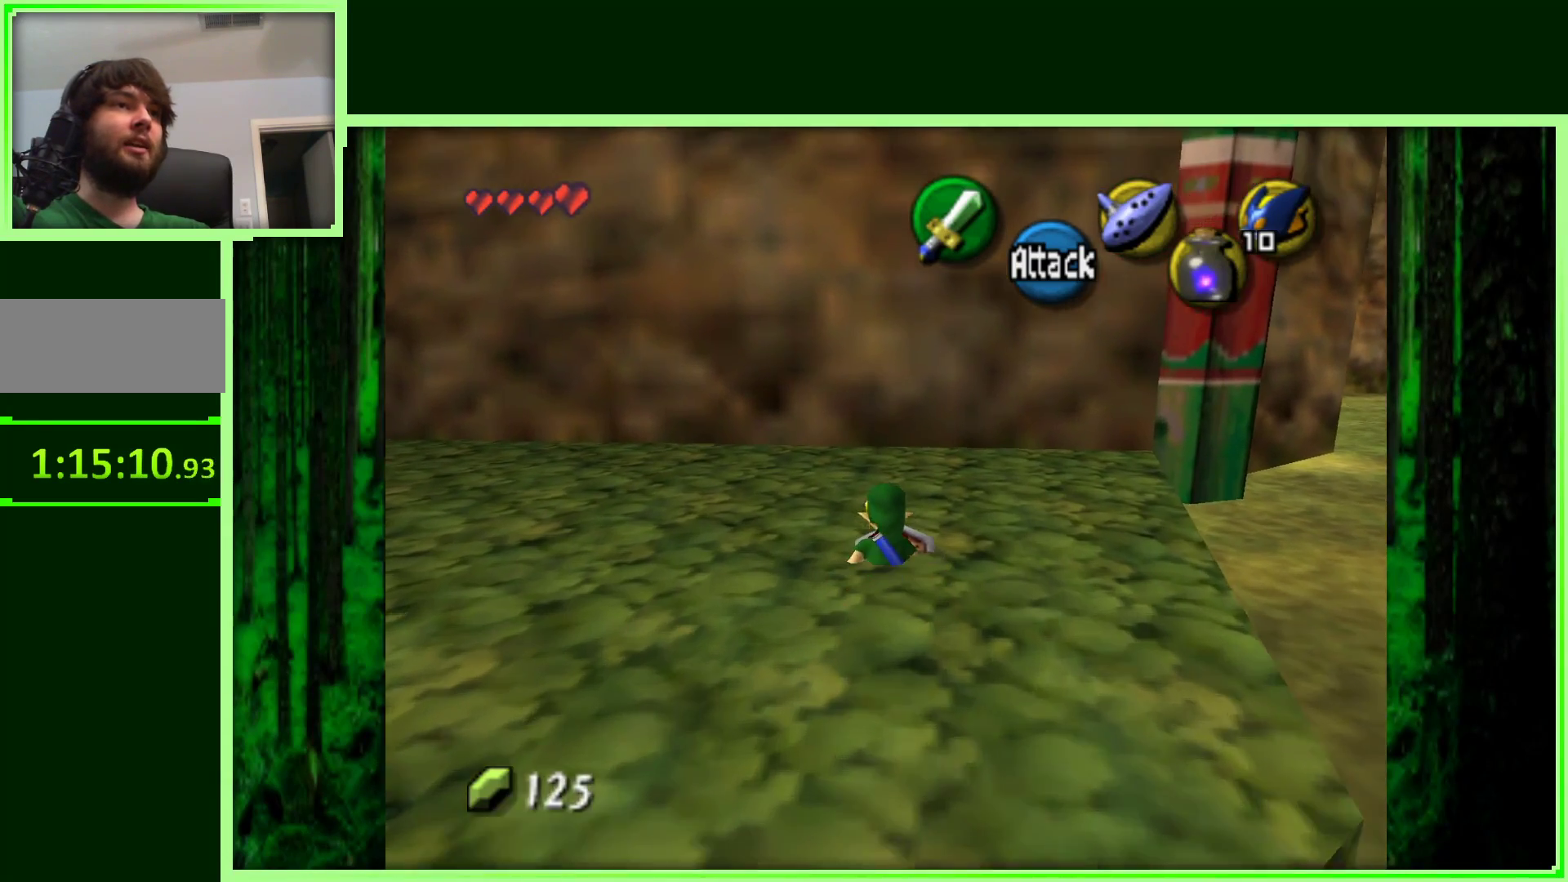
{"dt_ms": 500, "buttons": [], "left_stick": "up-left", "events": []}
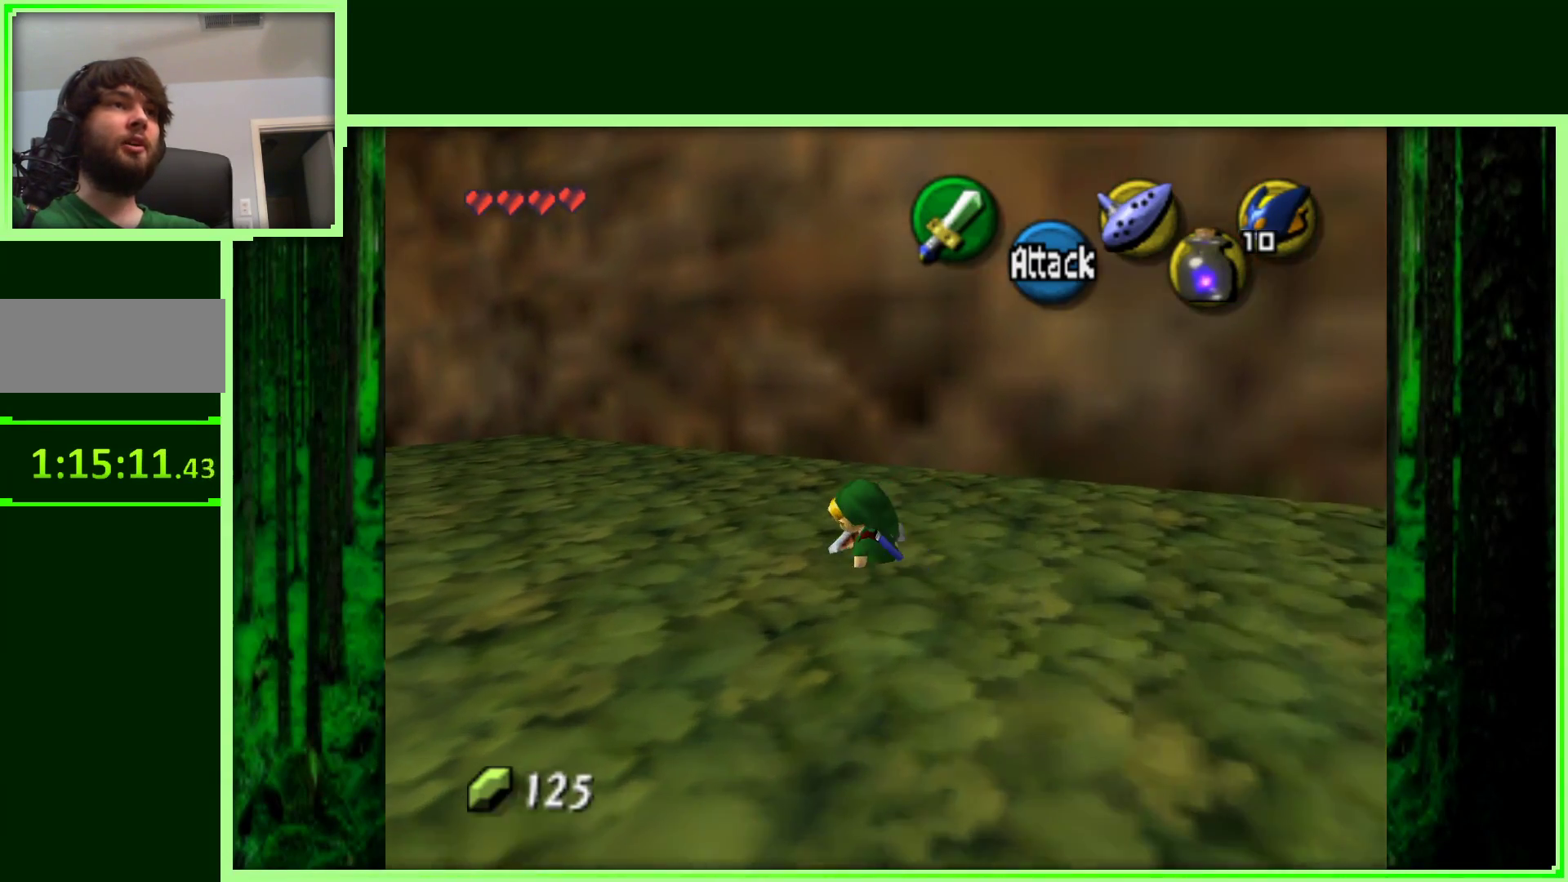
{"dt_ms": 500, "buttons": [], "left_stick": "up", "events": [[383, "left_stick", "up"]]}
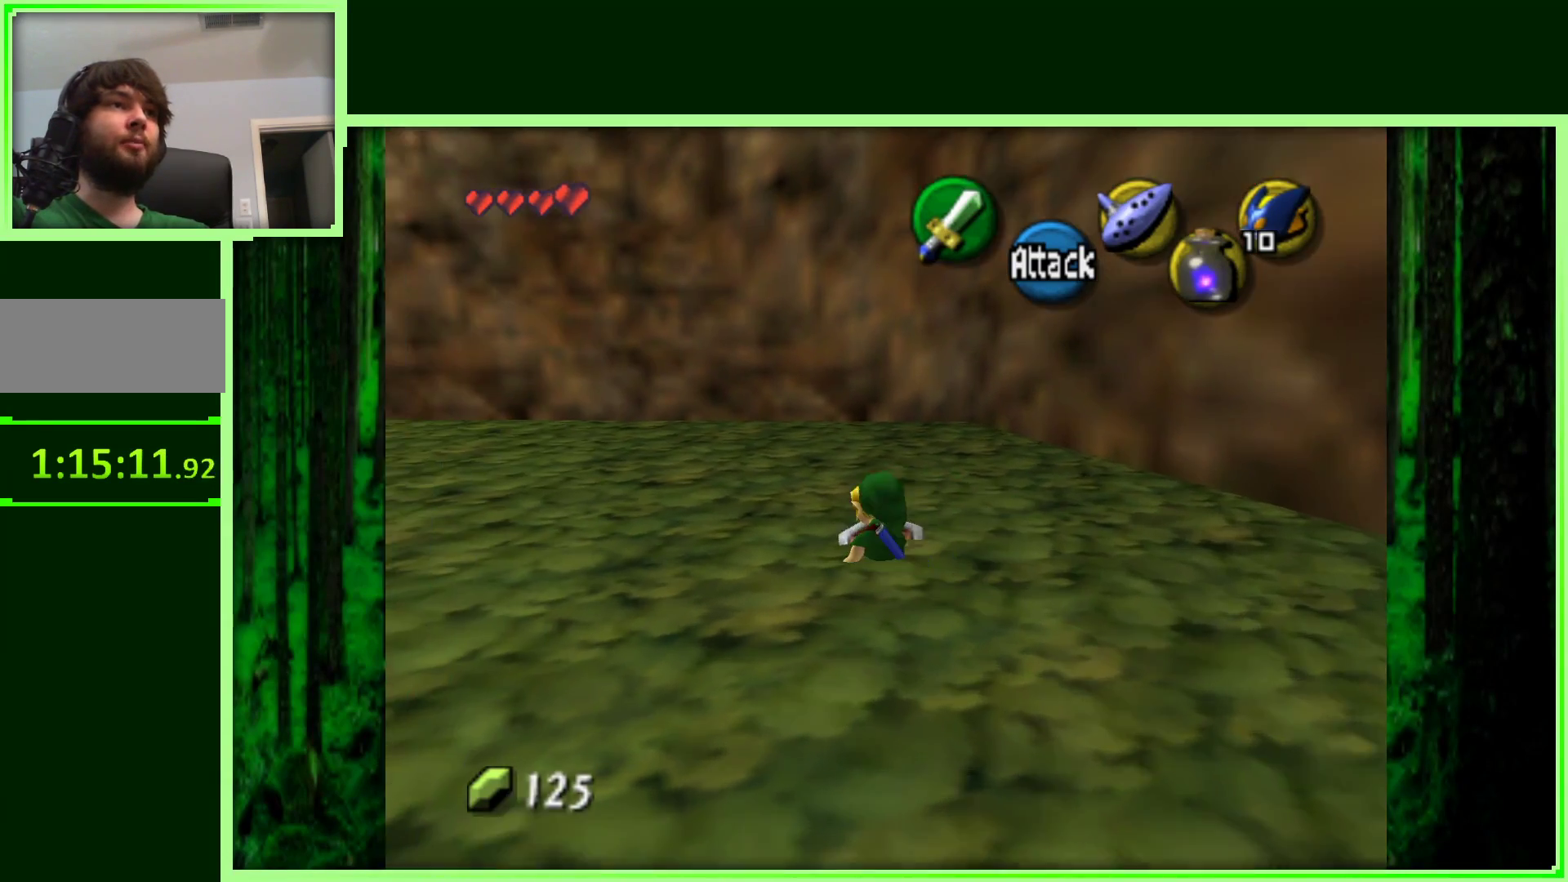
{"dt_ms": 500, "buttons": [], "left_stick": "up", "events": []}
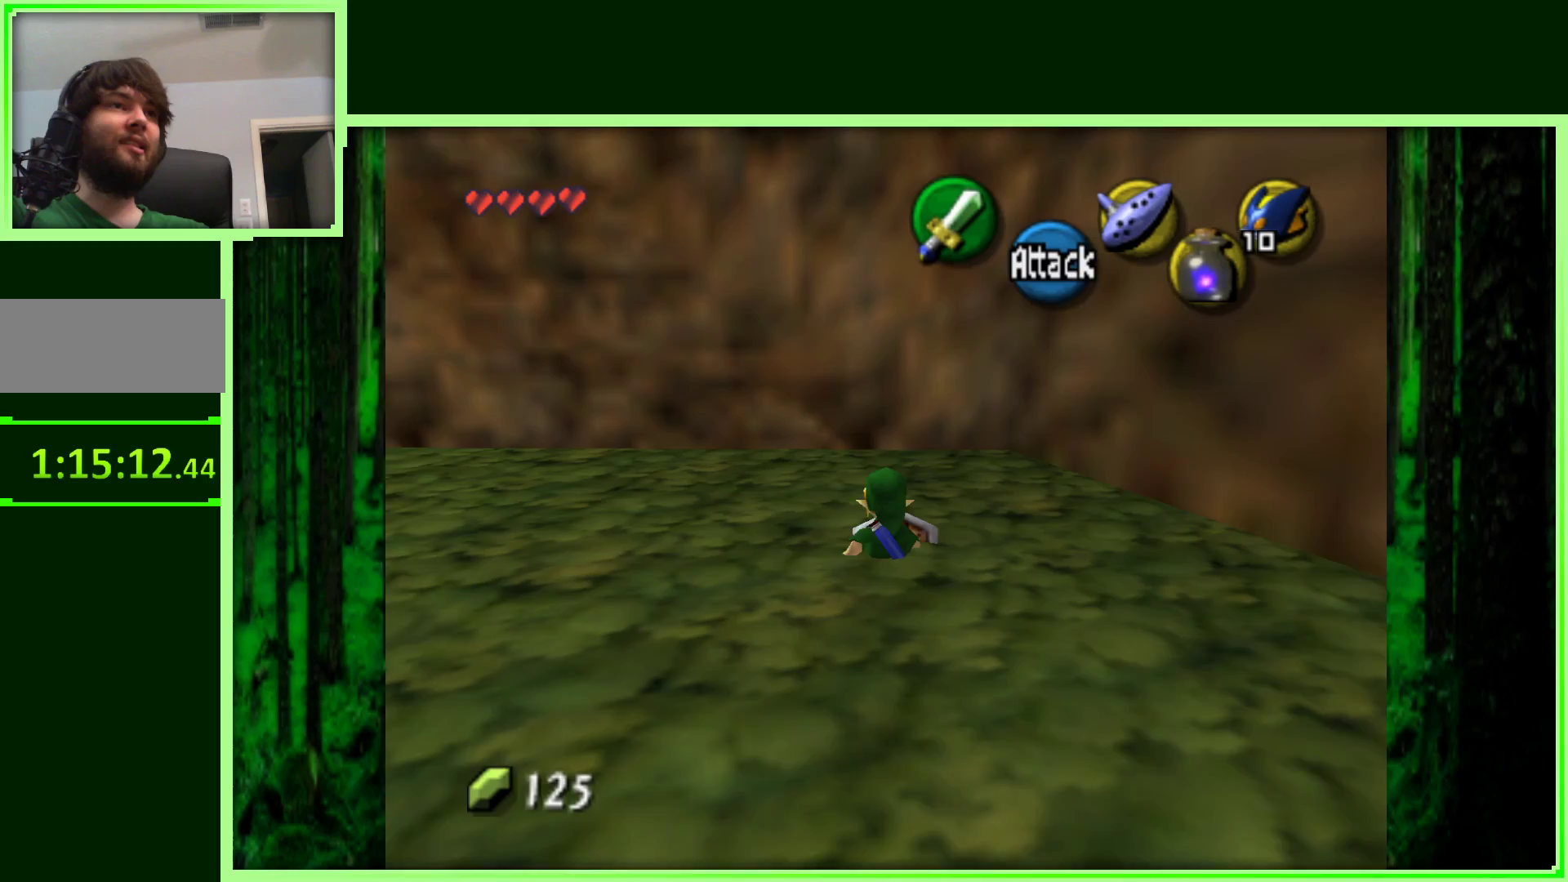
{"dt_ms": 500, "buttons": [], "left_stick": "down-left", "events": [[83, "left_stick", "down-left"]]}
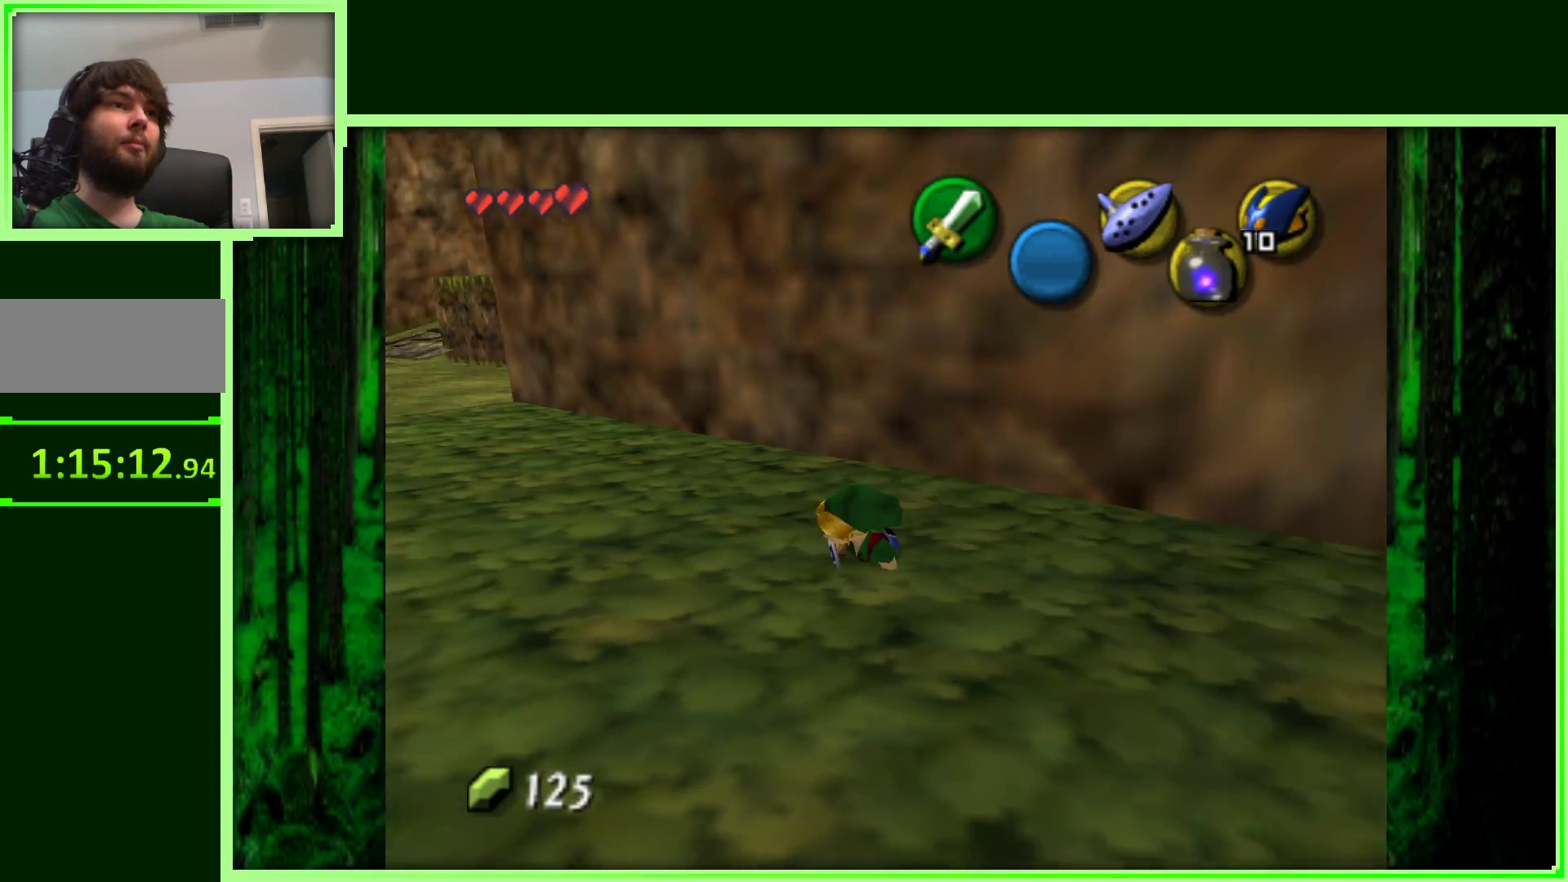
{"dt_ms": 500, "buttons": [], "left_stick": "left", "events": [[317, "left_stick", "left"]]}
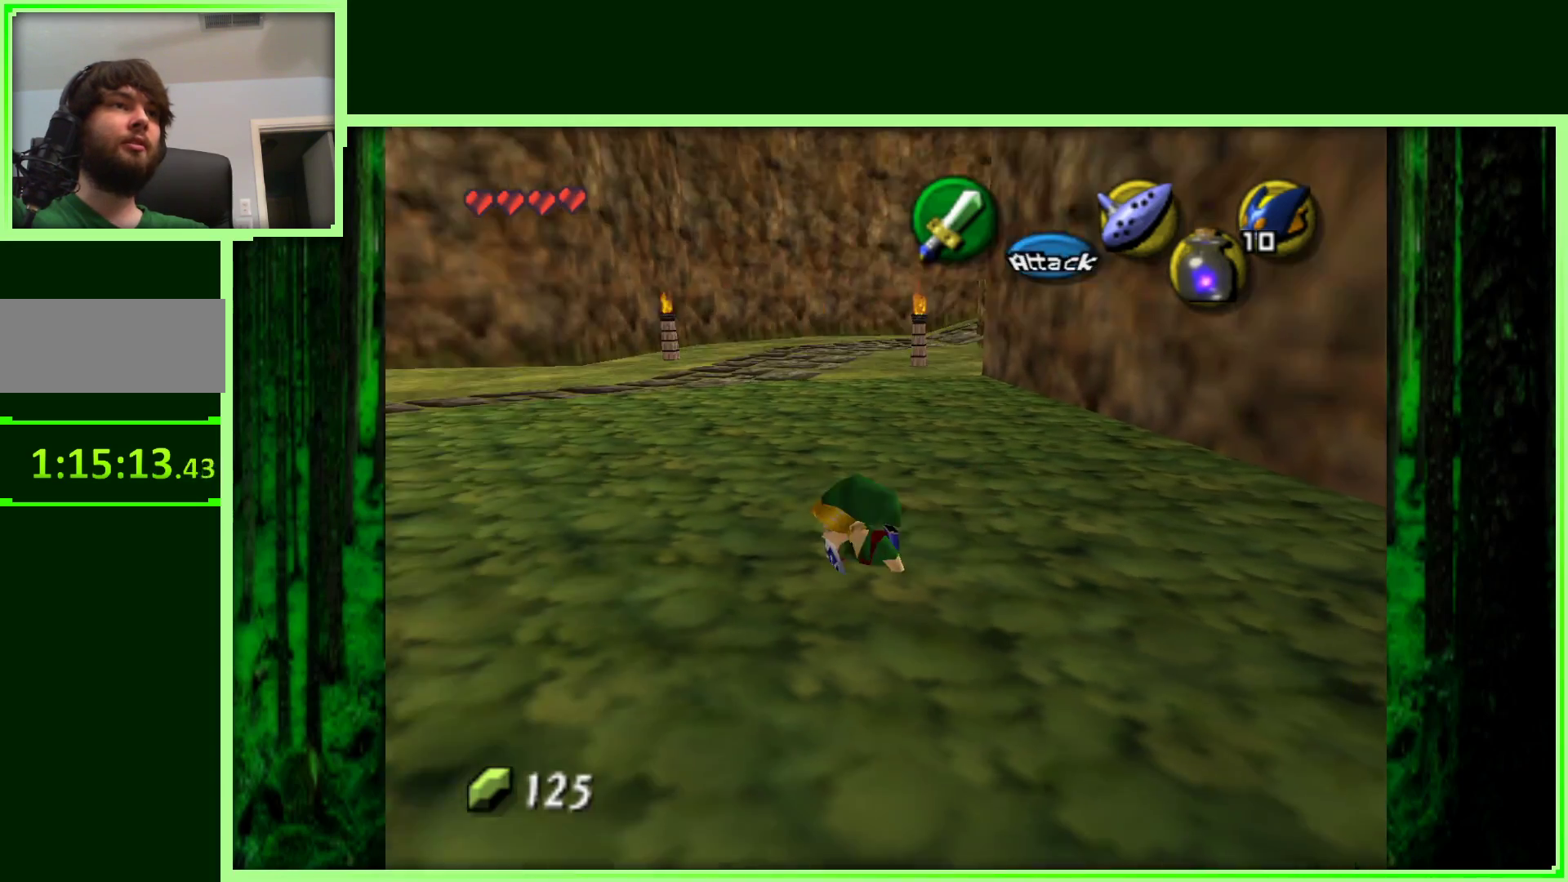
{"dt_ms": 500, "buttons": [], "left_stick": "up", "events": [[233, "left_stick", "up-left"], [433, "left_stick", "up"]]}
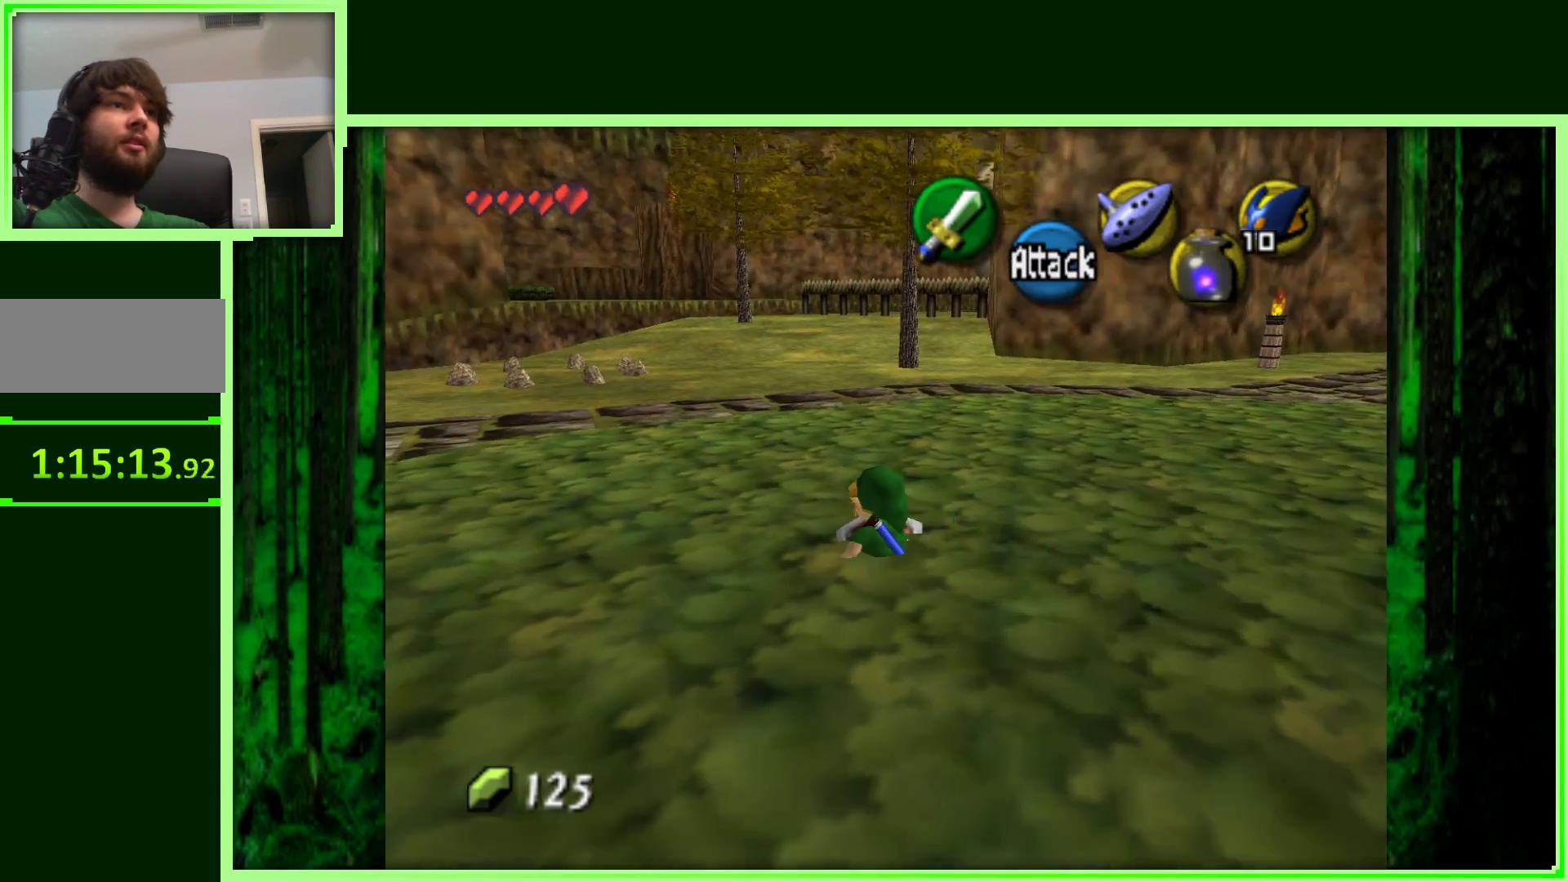
{"dt_ms": 500, "buttons": [], "left_stick": "right", "events": [[67, "left_stick", "up-right"], [217, "left_stick", "right"]]}
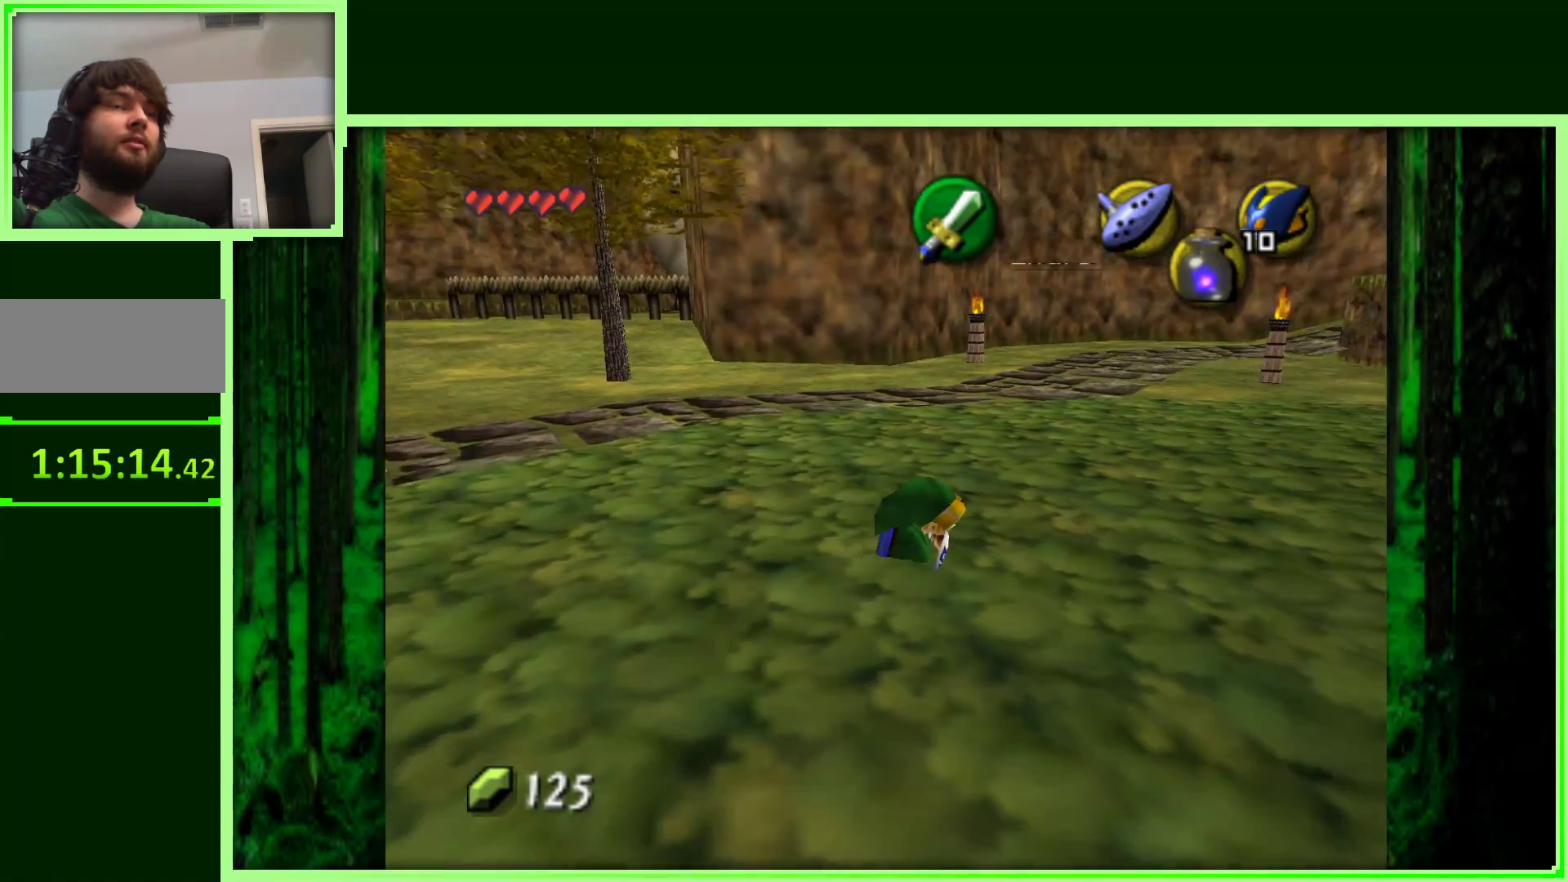
{"dt_ms": 500, "buttons": [], "left_stick": "up-right", "events": [[133, "left_stick", "up-right"]]}
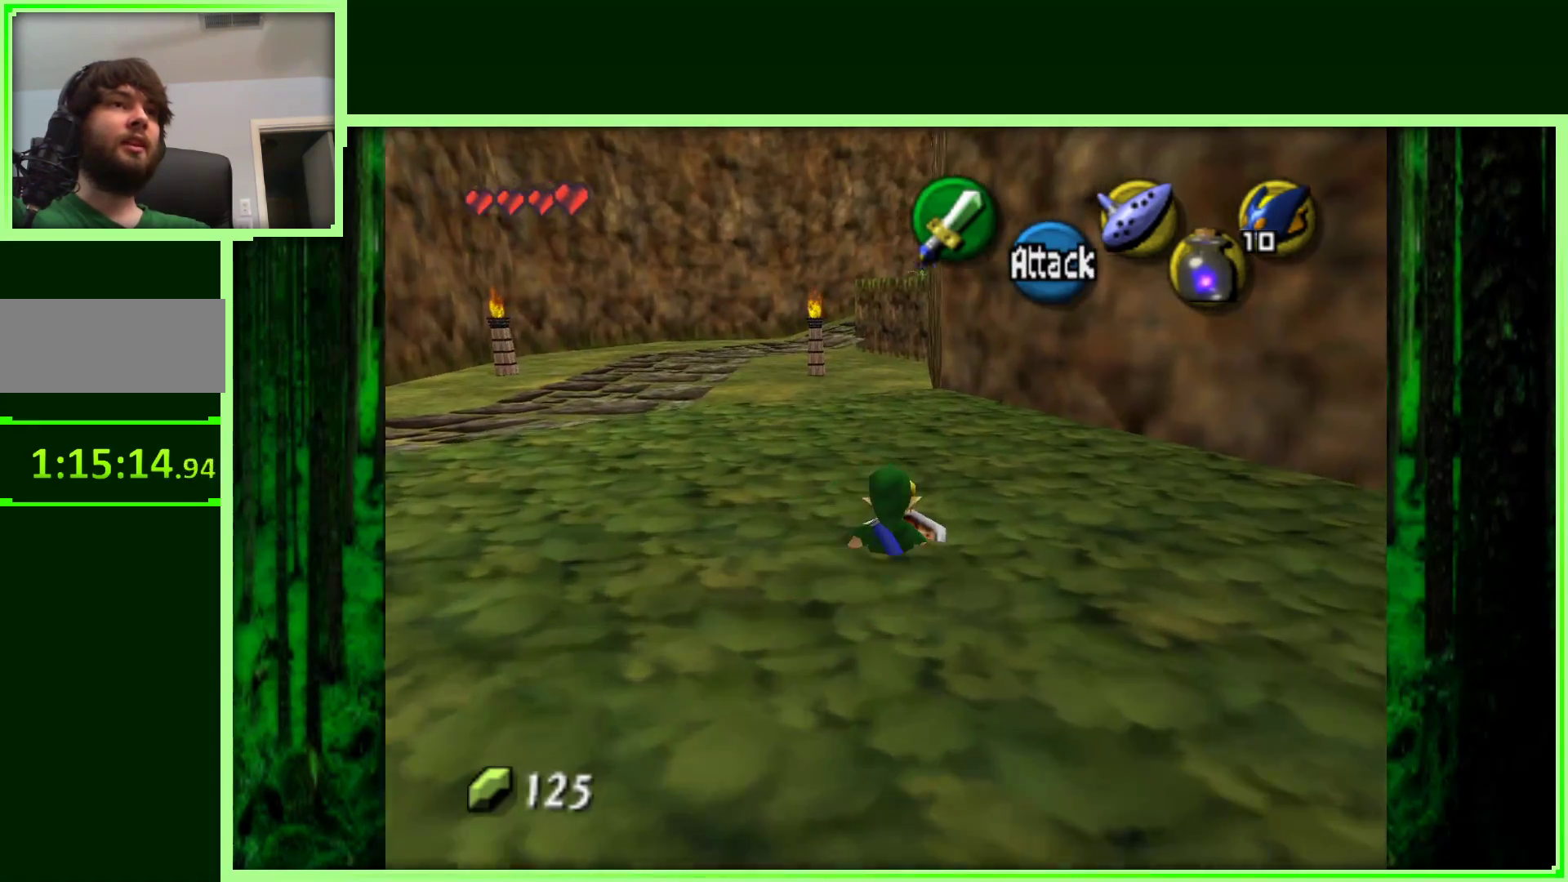
{"dt_ms": 500, "buttons": [], "left_stick": "up-left", "events": [[317, "left_stick", "up"], [467, "left_stick", "up-left"]]}
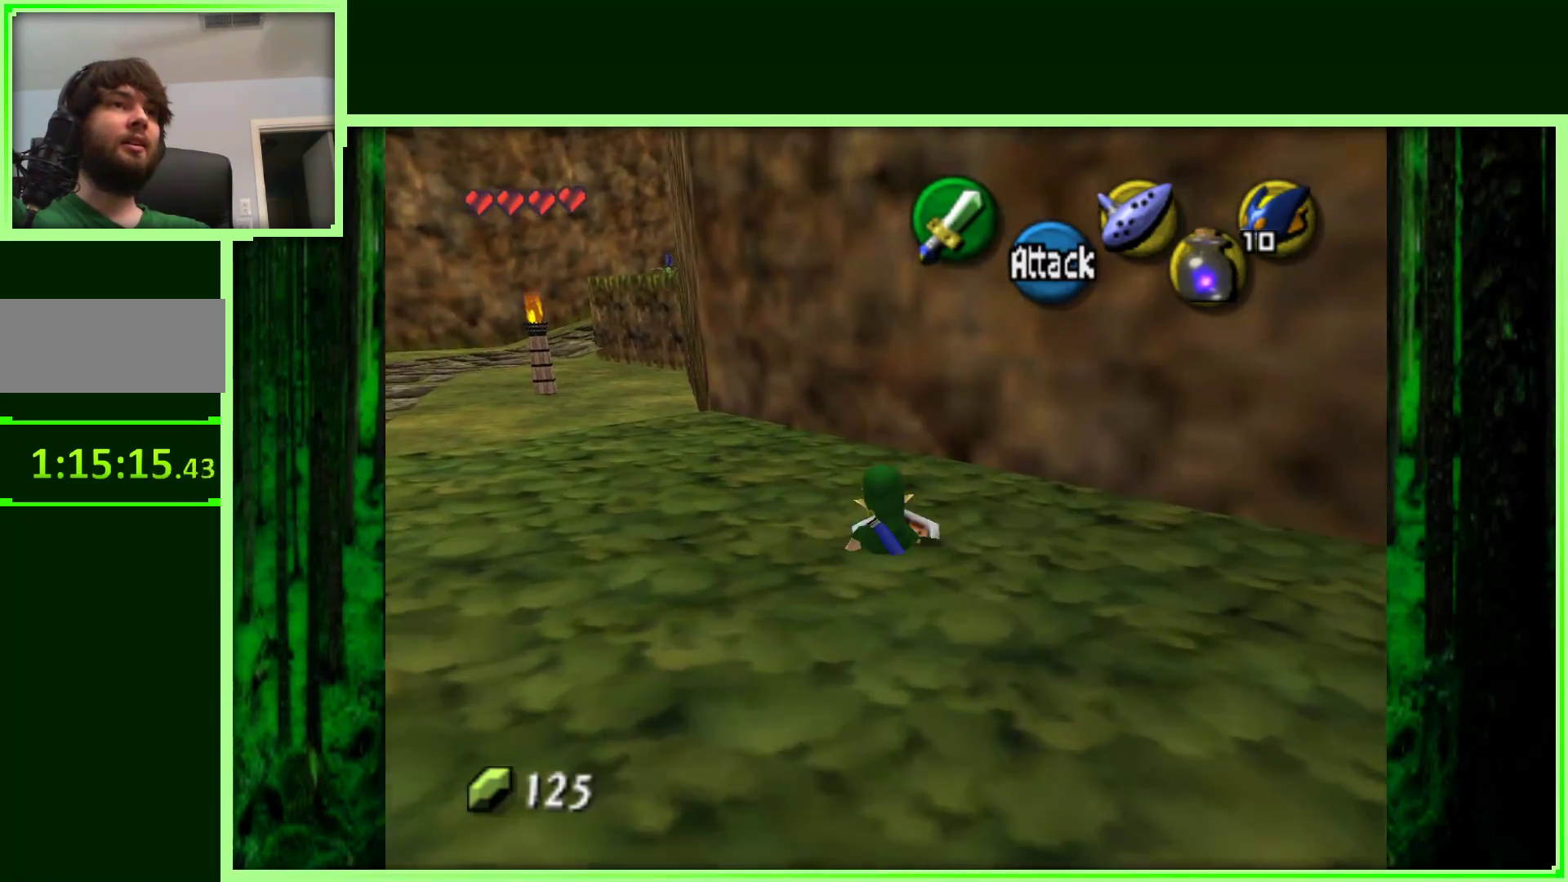
{"dt_ms": 500, "buttons": [], "left_stick": "left", "events": [[433, "left_stick", "left"]]}
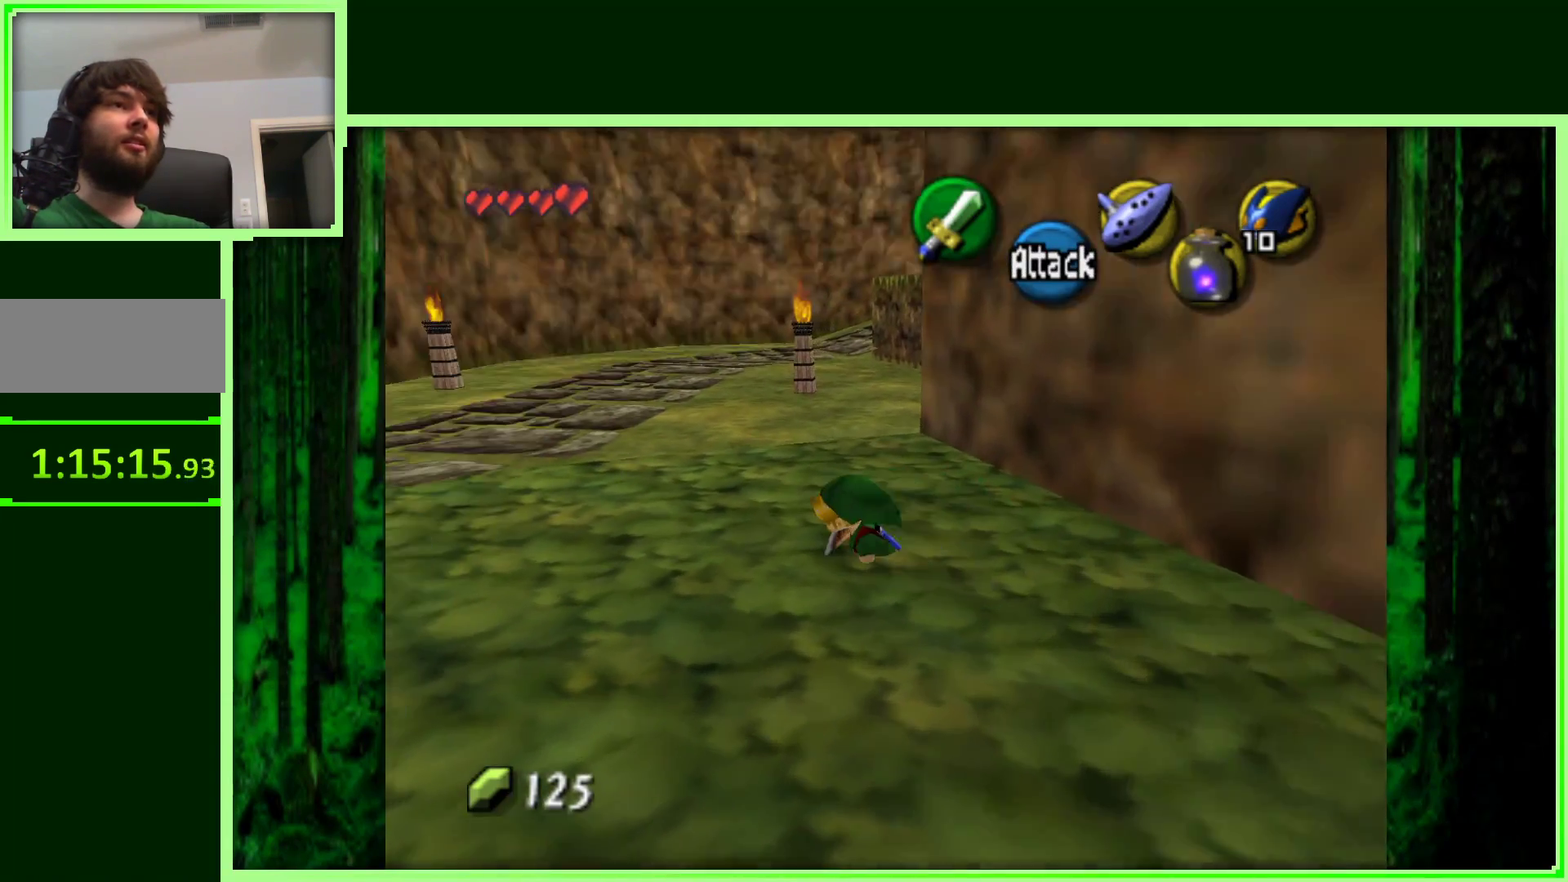
{"dt_ms": 500, "buttons": [], "left_stick": "left", "events": []}
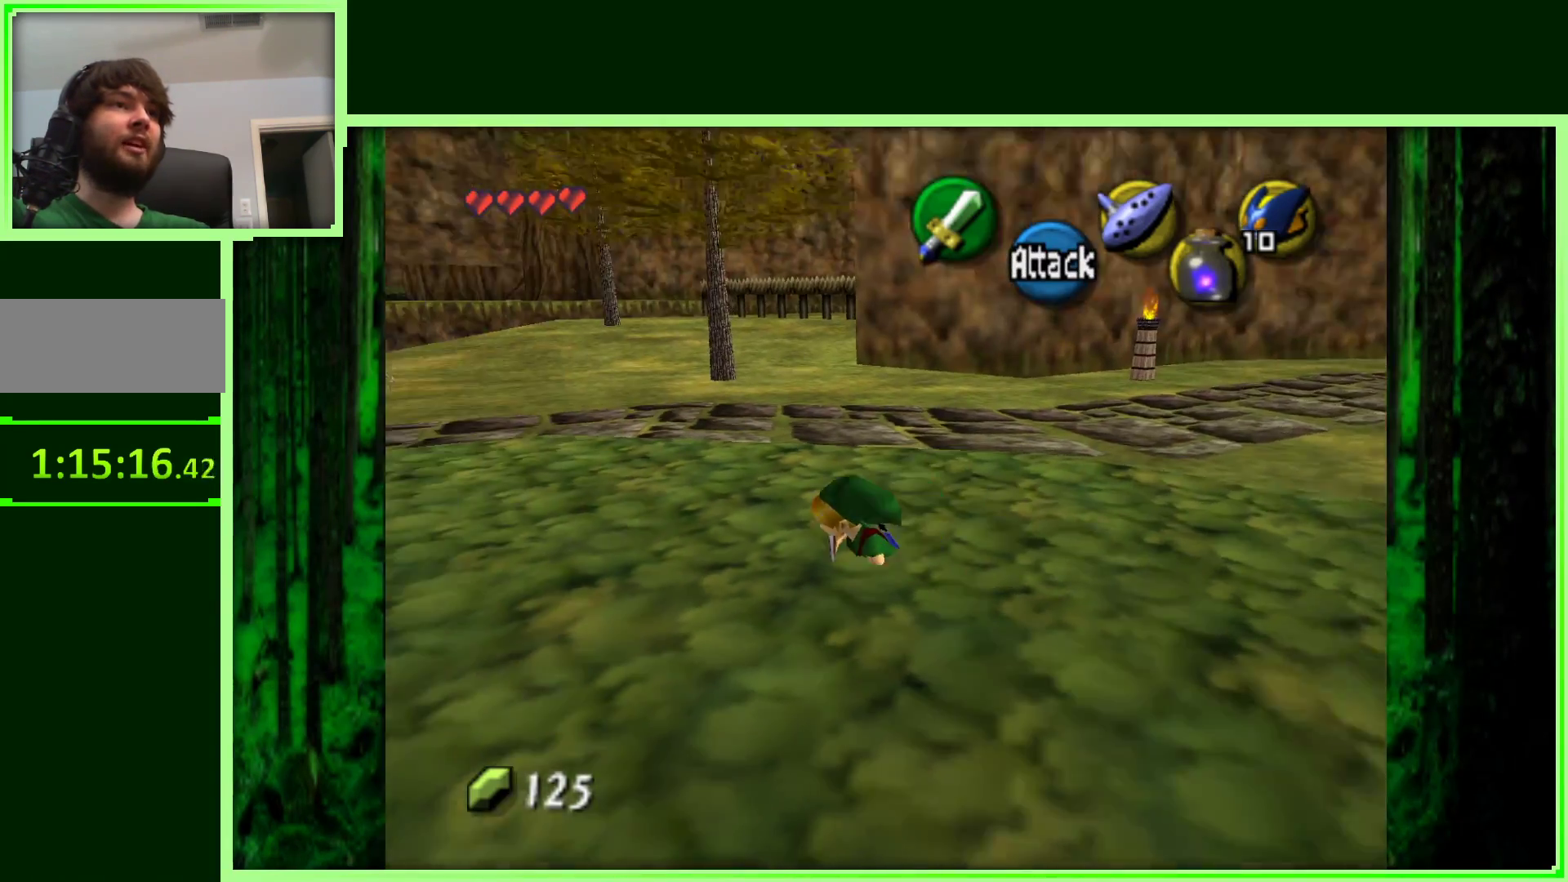
{"dt_ms": 500, "buttons": [], "left_stick": "center", "events": [[17, "left_stick", "down-left"], [383, "left_stick", "center"]]}
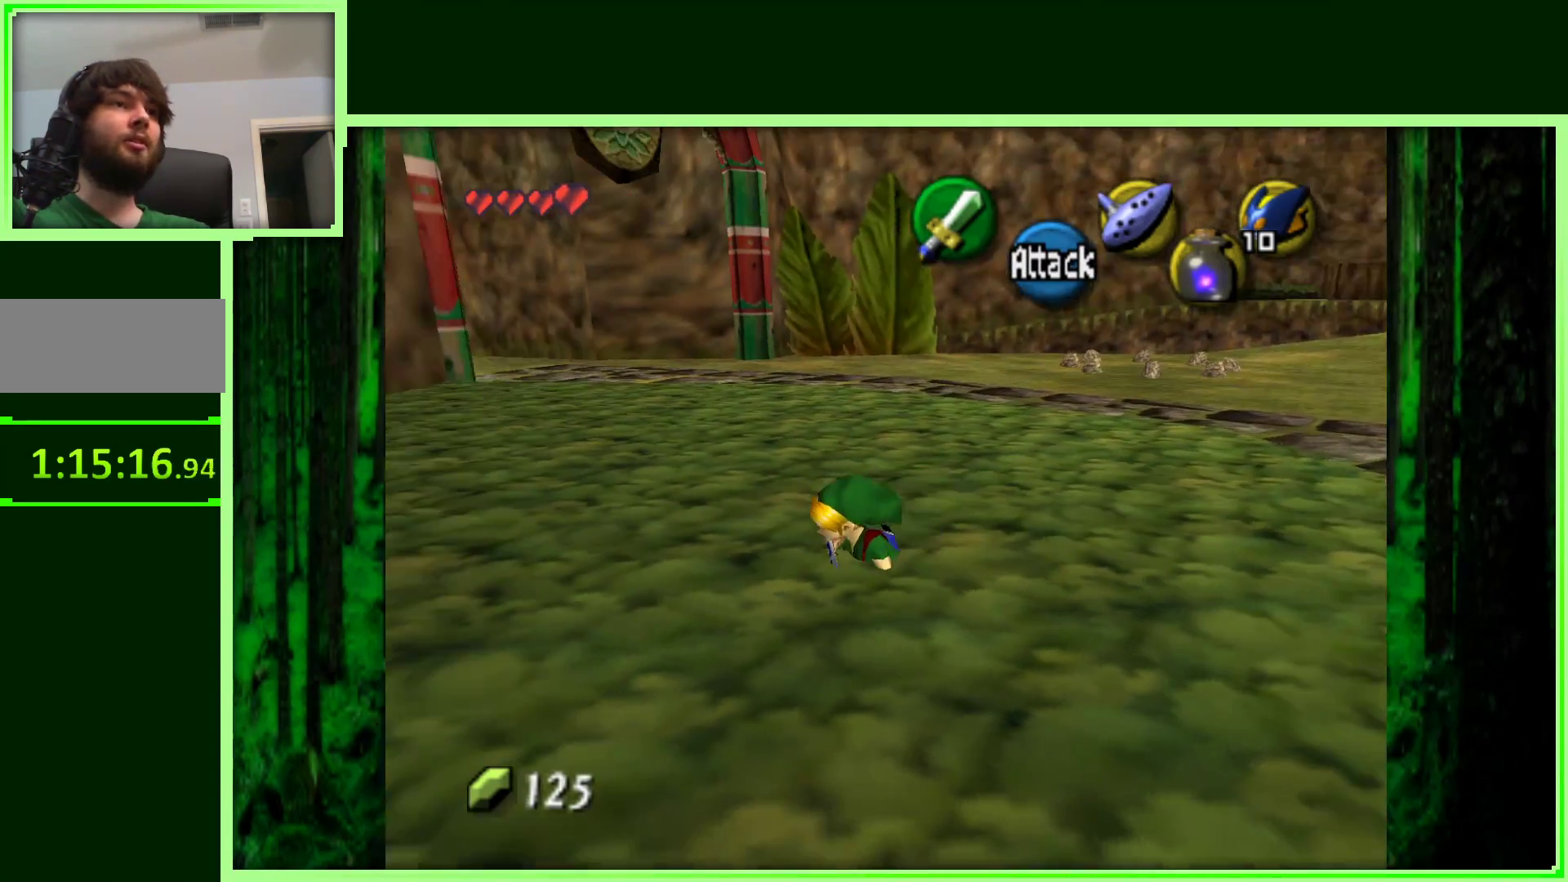
{"dt_ms": 1000, "buttons": [], "left_stick": "center", "events": []}
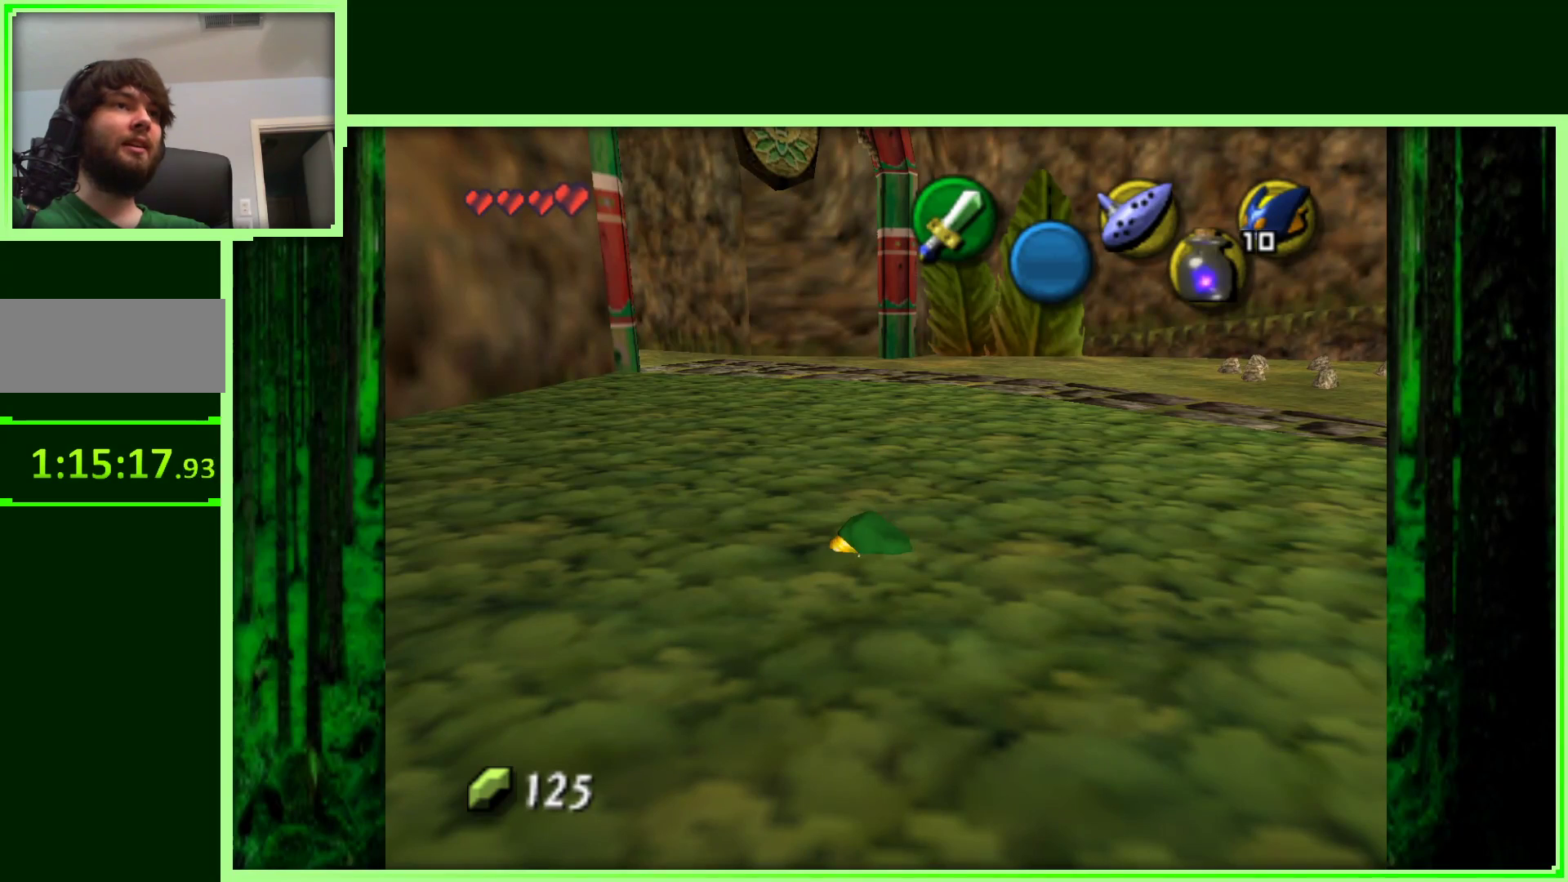
{"dt_ms": 500, "buttons": [], "left_stick": "up-left", "events": [[17, "left_stick", "left"], [400, "left_stick", "up-left"]]}
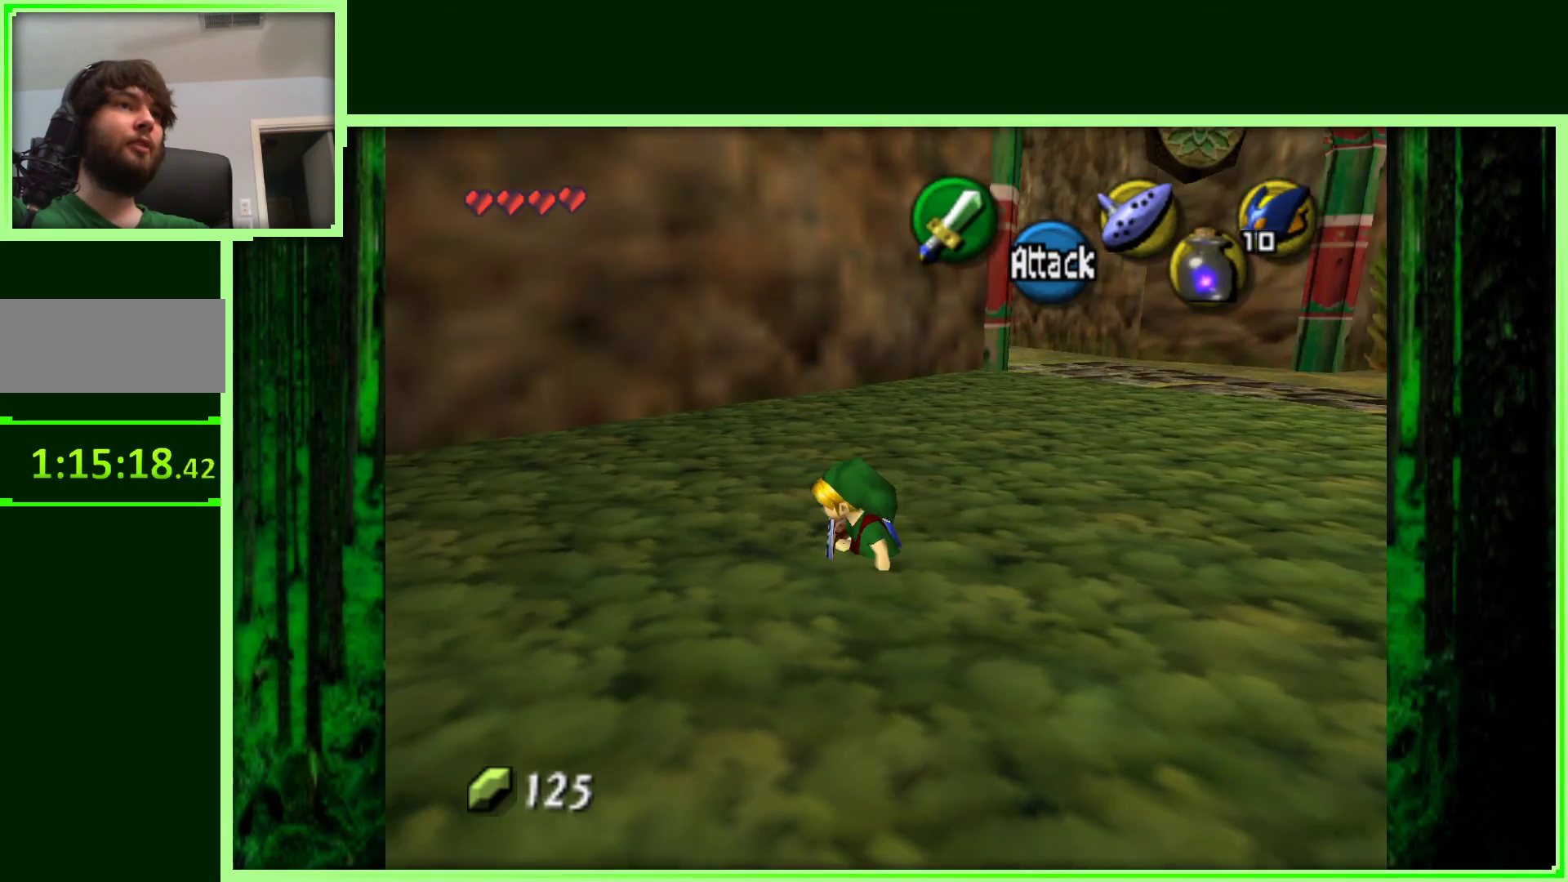
{"dt_ms": 500, "buttons": [], "left_stick": "right", "events": [[33, "left_stick", "up"], [367, "left_stick", "right"]]}
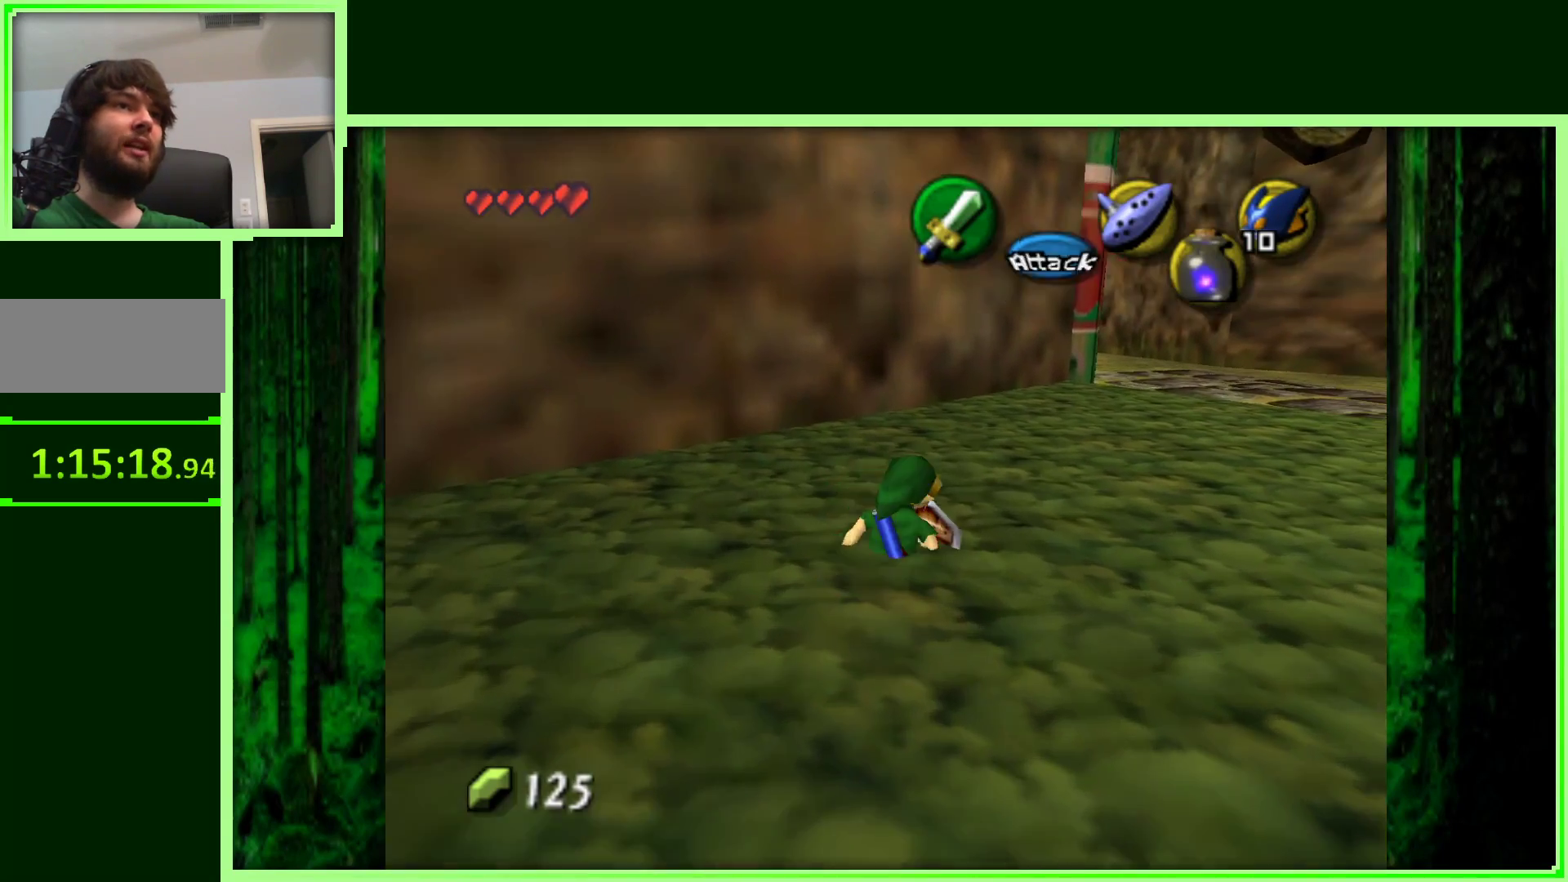
{"dt_ms": 500, "buttons": [], "left_stick": "center", "events": [[67, "Z", "down"], [117, "left_stick", "center"], [317, "Z", "up"]]}
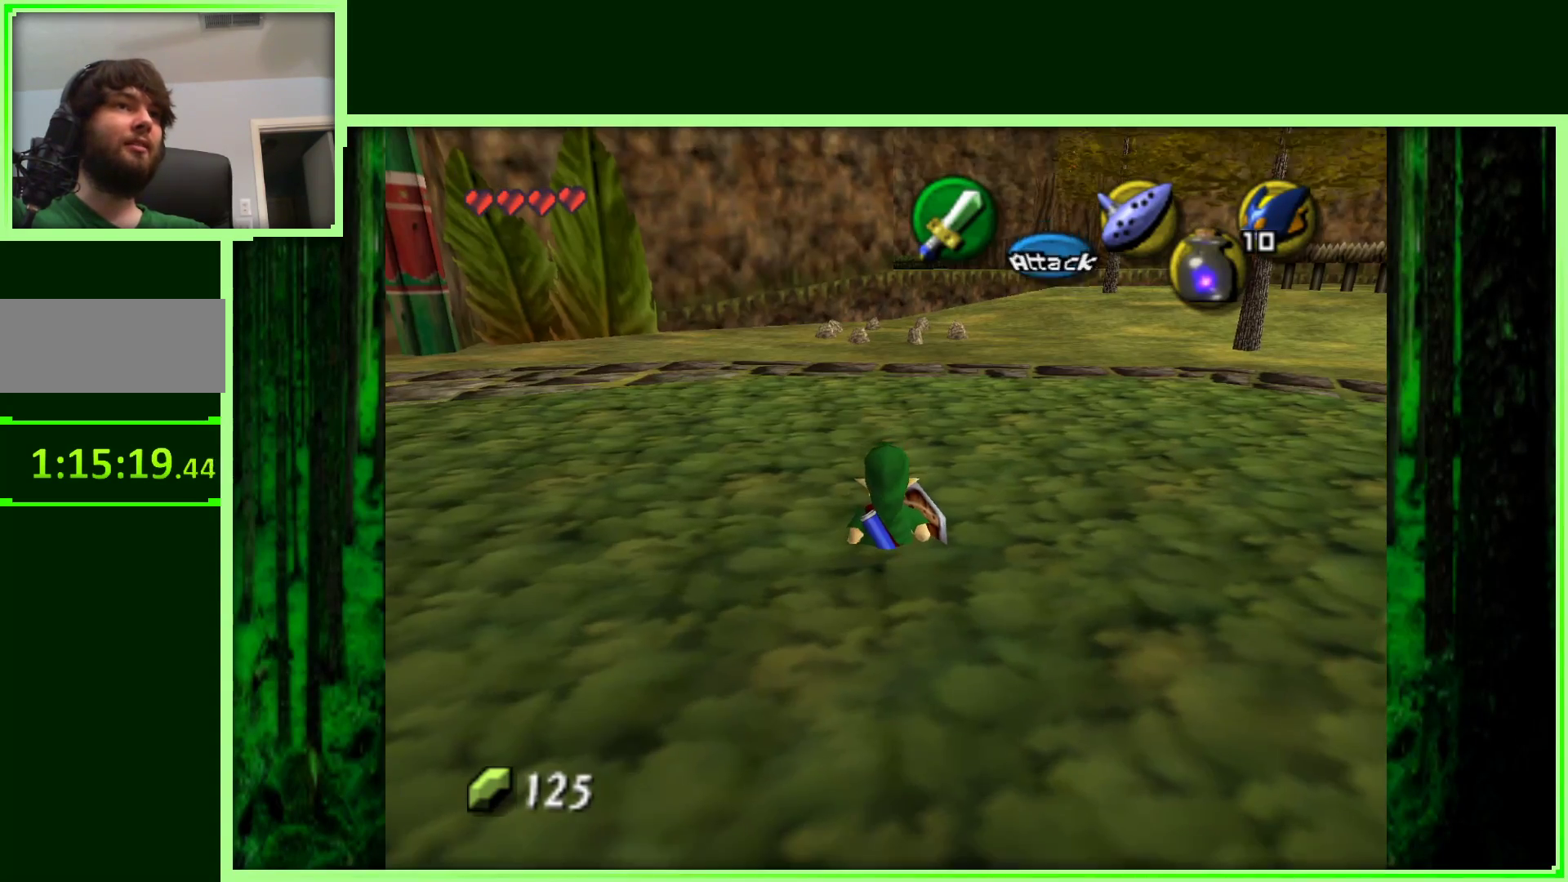
{"dt_ms": 500, "buttons": [], "left_stick": "center", "events": [[100, "left_stick", "right"], [267, "left_stick", "center"], [300, "Z", "down"], [500, "Z", "up"]]}
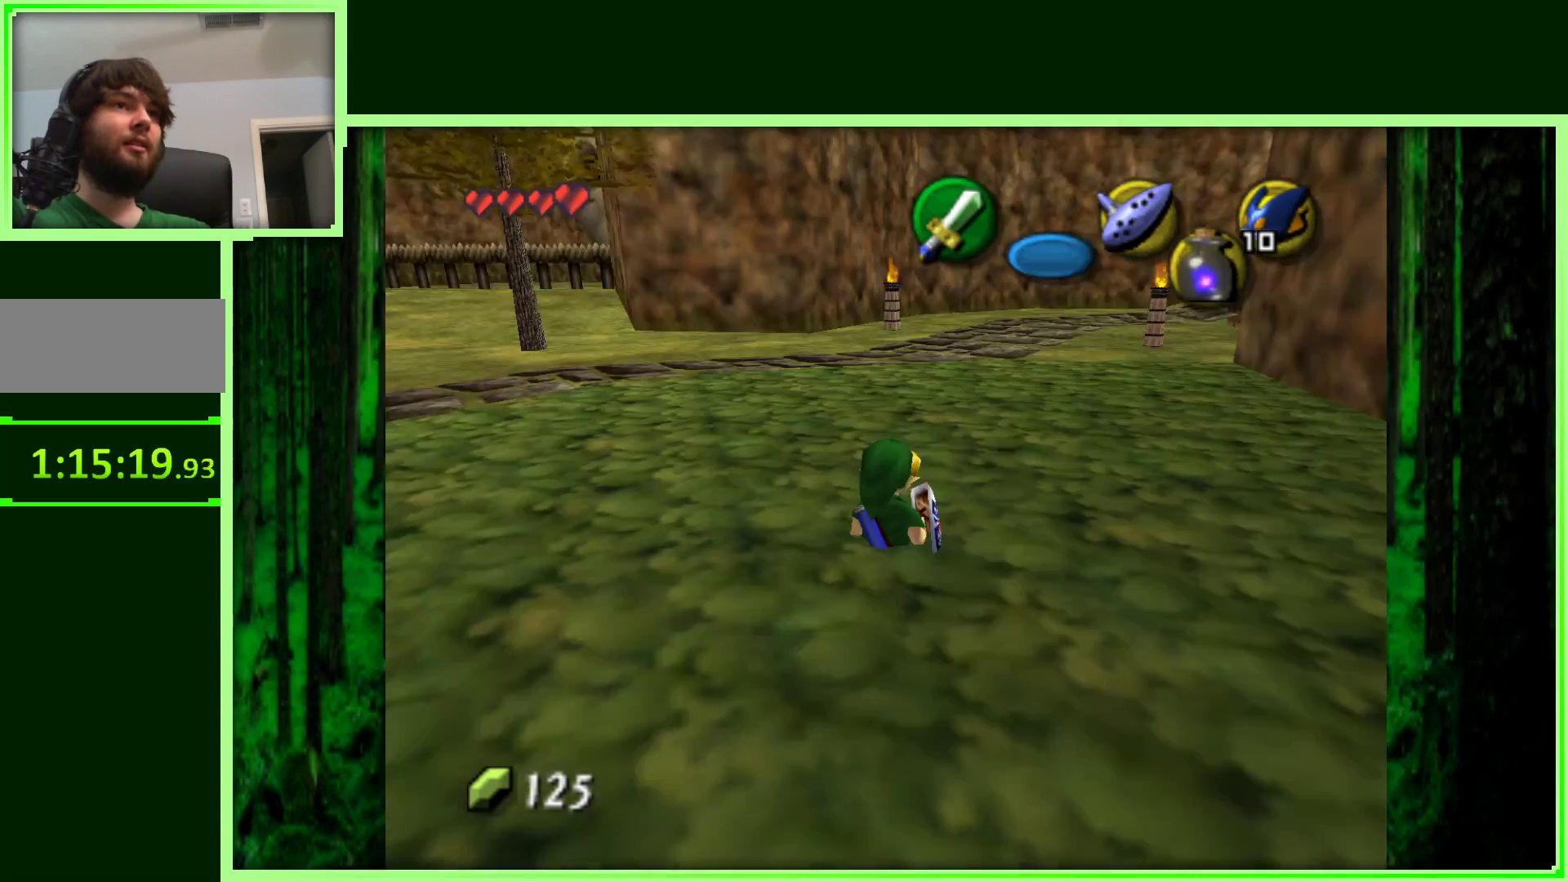
{"dt_ms": 500, "buttons": [], "left_stick": "center", "events": []}
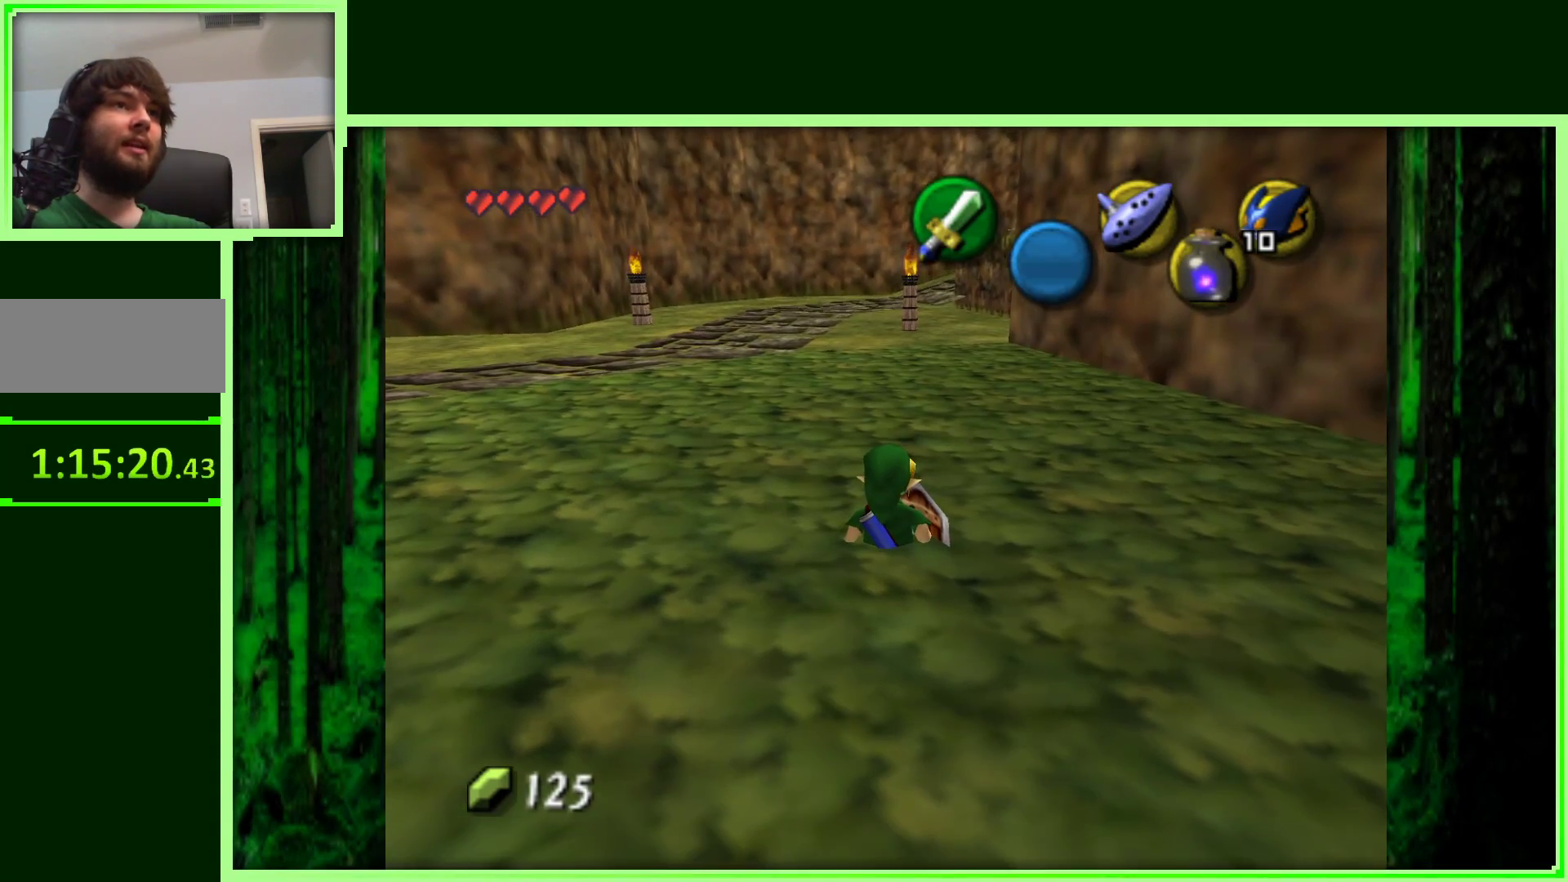
{"dt_ms": 500, "buttons": [], "left_stick": "up-left", "events": [[100, "left_stick", "up-left"]]}
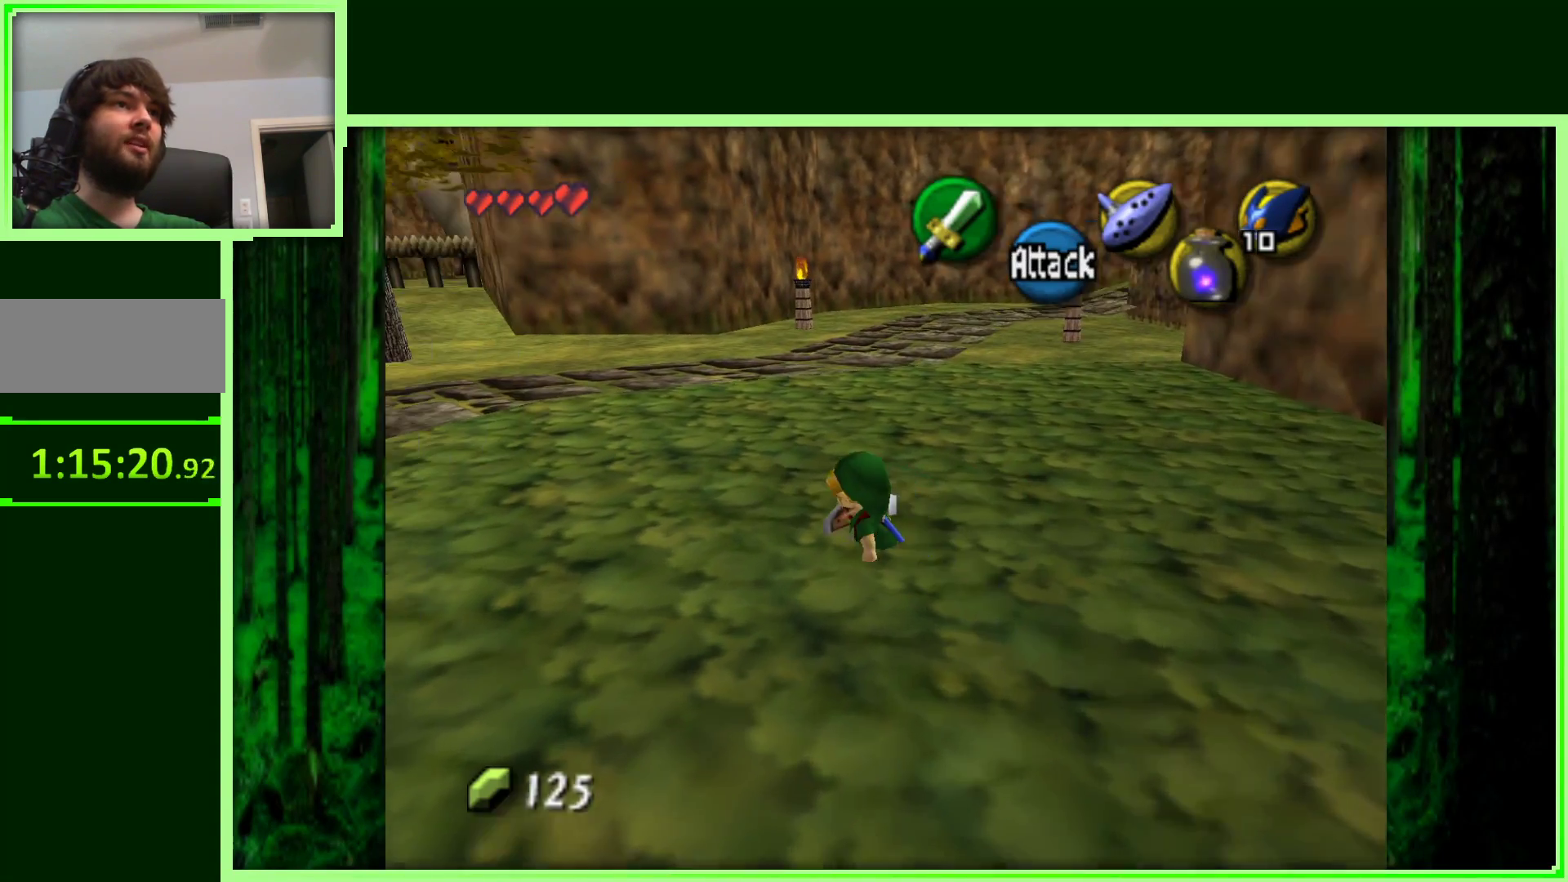
{"dt_ms": 500, "buttons": [], "left_stick": "up", "events": [[50, "left_stick", "up"]]}
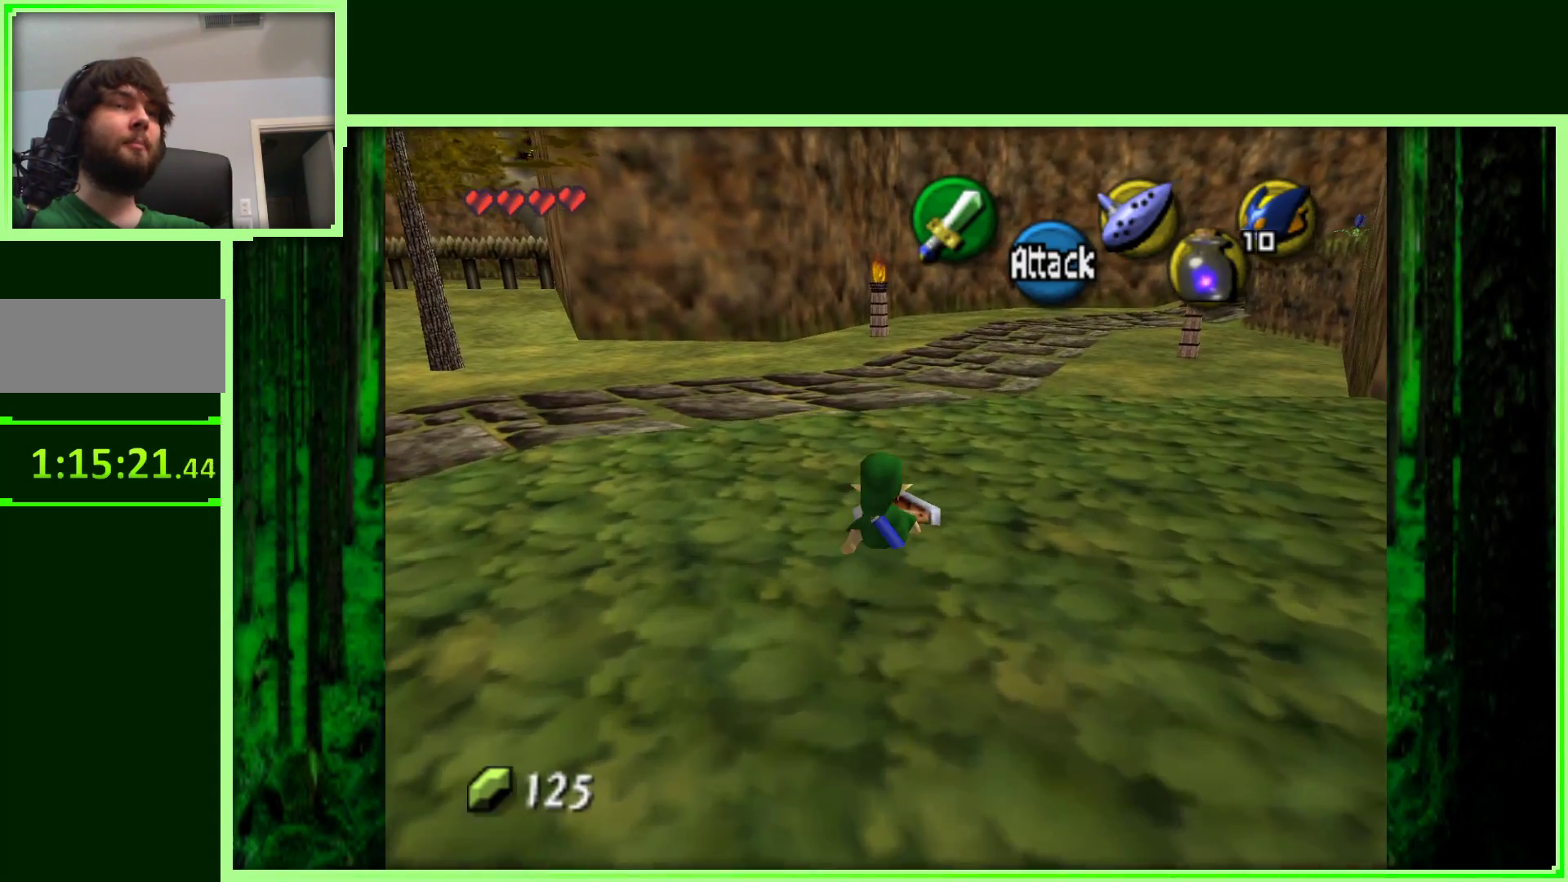
{"dt_ms": 500, "buttons": [], "left_stick": "up-right", "events": [[267, "left_stick", "up-right"]]}
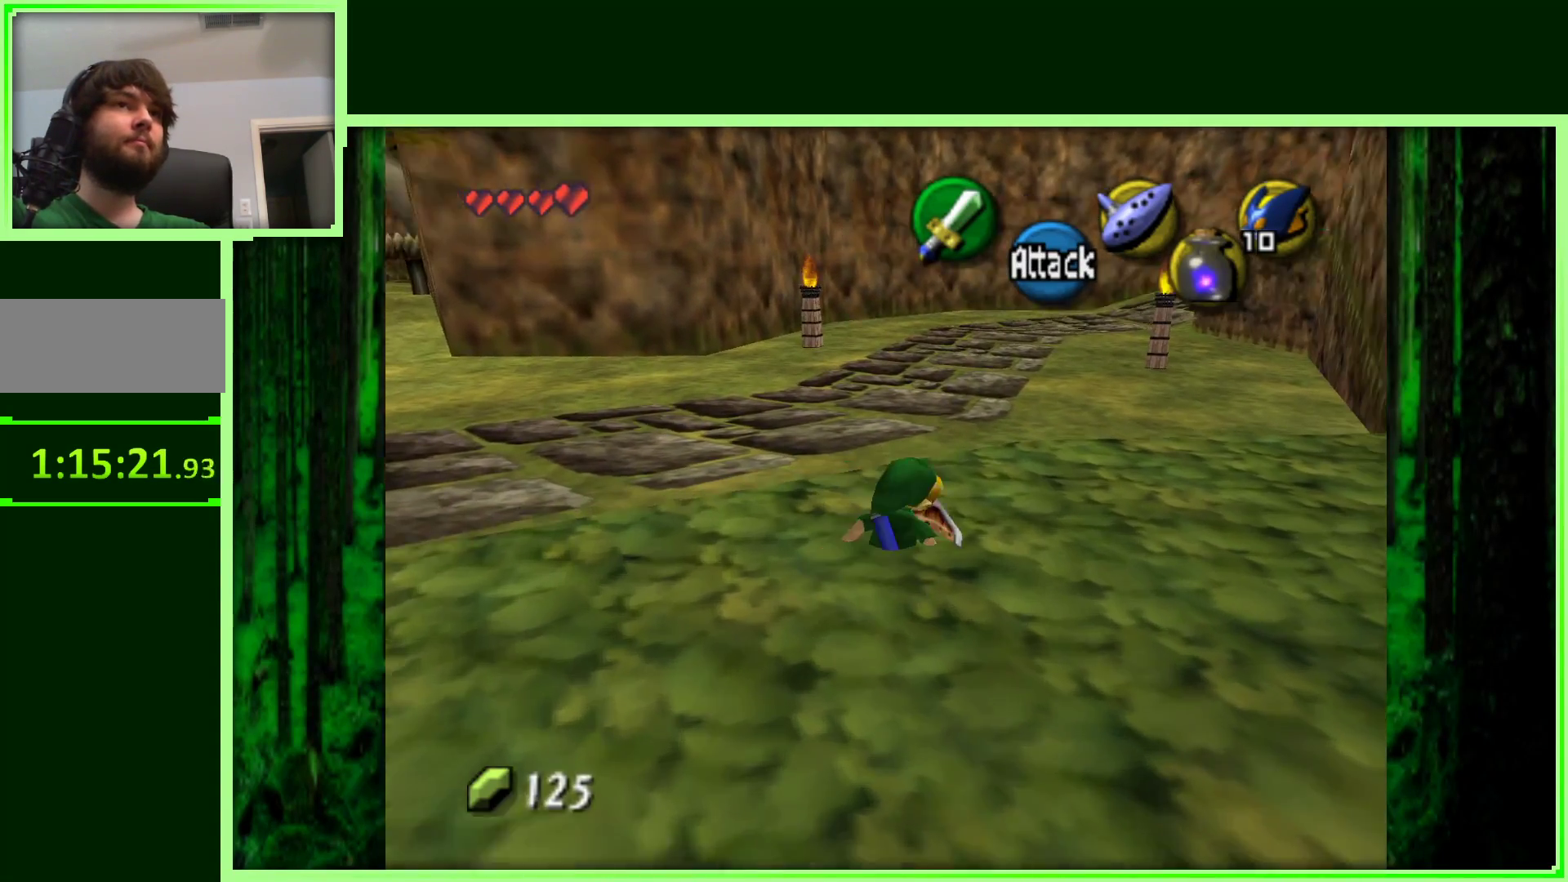
{"dt_ms": 500, "buttons": [], "left_stick": "up", "events": [[50, "A", "down"], [100, "left_stick", "up"], [167, "A", "up"]]}
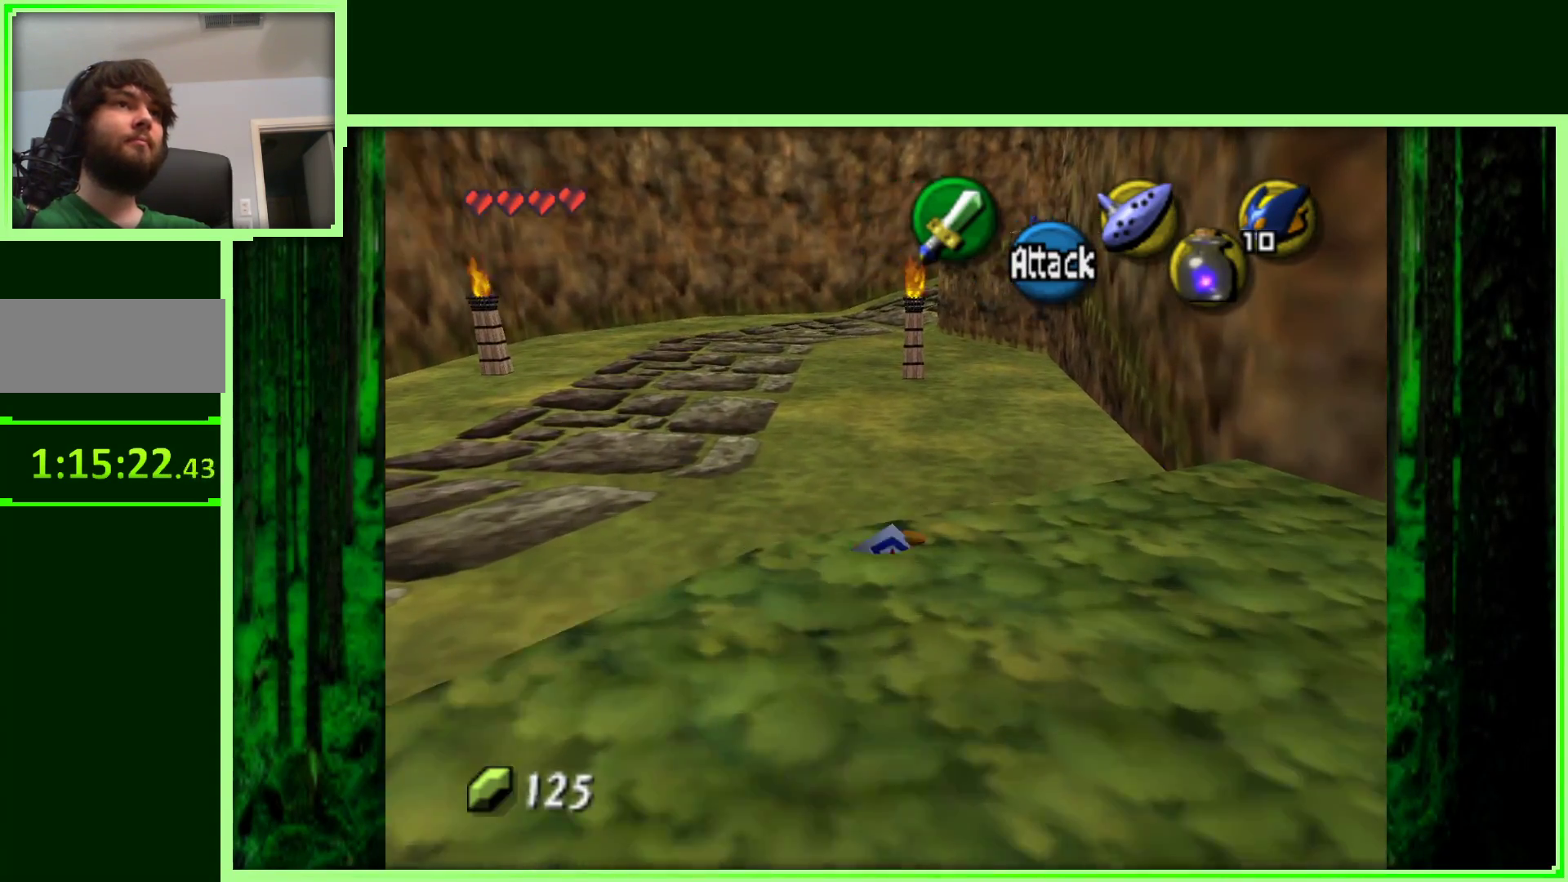
{"dt_ms": 500, "buttons": [], "left_stick": "up", "events": []}